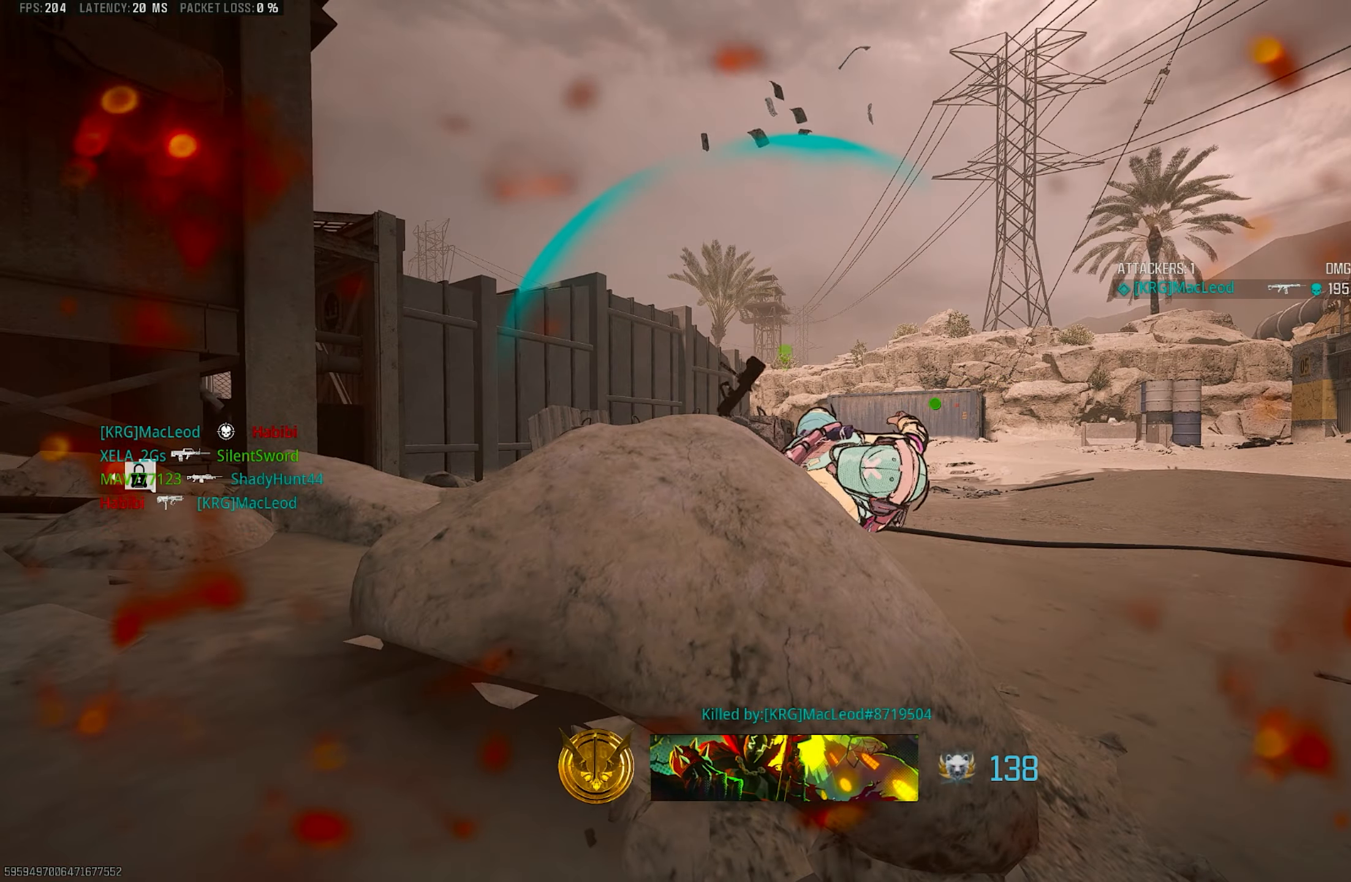
Gameplay with a controller (PlayStation layout); each line is a JSON object with the inputs held at the frame after it. "events" lists button and stick changes between this image and that frame as [ms after this image, input, new state], when the widget could be followed in between.
{"buttons": ["L3"], "left_stick": "up-left", "right_stick": "center", "events": [[17, "R1", "up"], [17, "SQUARE", "down"], [117, "SQUARE", "up"], [150, "SQUARE", "down"], [150, "left_stick", "down-left"], [184, "SQUARE", "up"], [217, "SQUARE", "down"], [317, "SQUARE", "up"], [350, "SQUARE", "down"], [350, "left_stick", "up-left"], [417, "SQUARE", "up"], [450, "L3", "down"]]}
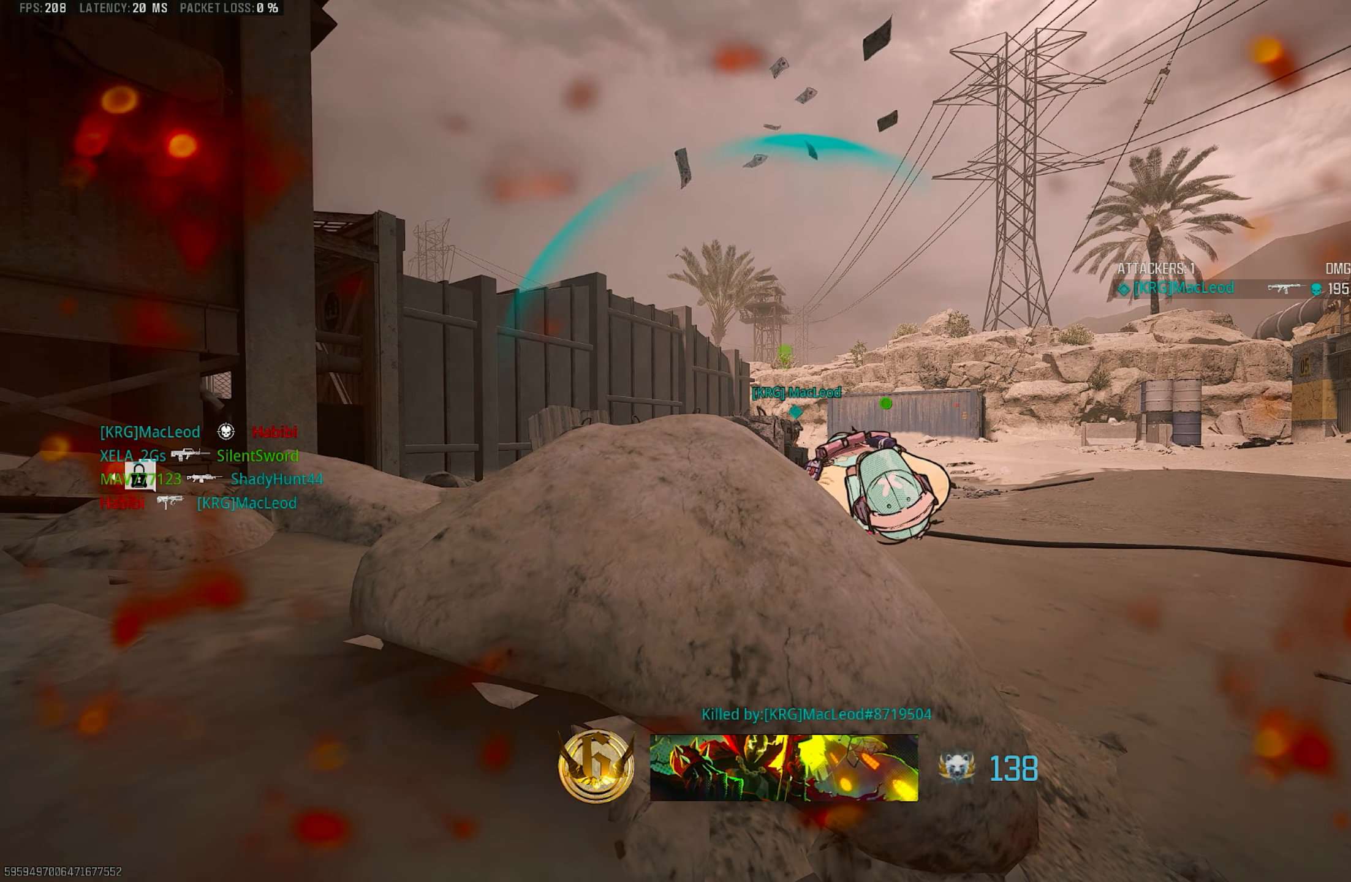
{"buttons": ["L3"], "left_stick": "up", "right_stick": "center", "events": [[17, "left_stick", "up"], [50, "CROSS", "down"], [50, "L3", "up"], [50, "SQUARE", "down"], [117, "SQUARE", "up"], [184, "L3", "down"], [184, "SQUARE", "down"], [217, "SQUARE", "up"], [250, "CROSS", "up"], [284, "L3", "up"], [284, "SQUARE", "down"], [317, "SQUARE", "up"], [417, "L3", "down"], [417, "SQUARE", "down"], [450, "SQUARE", "up"]]}
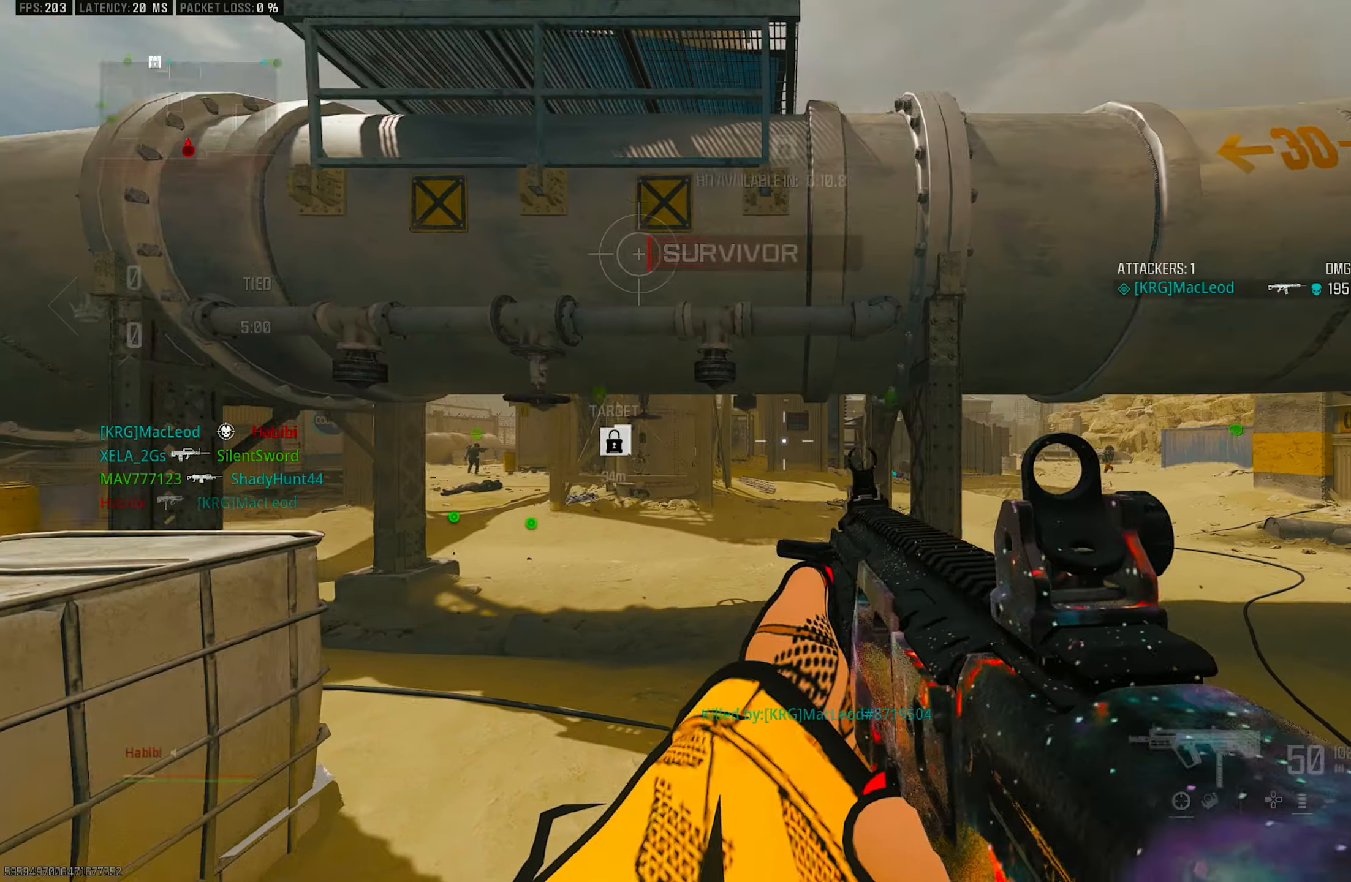
{"buttons": ["SQUARE"], "left_stick": "up", "right_stick": "center", "events": [[17, "SQUARE", "down"], [50, "L3", "up"], [50, "SQUARE", "up"], [117, "SQUARE", "down"], [184, "L3", "down"], [184, "SQUARE", "up"], [217, "SQUARE", "down"], [284, "SQUARE", "up"], [317, "L3", "up"], [350, "SQUARE", "down"], [384, "SQUARE", "up"], [484, "SQUARE", "down"]]}
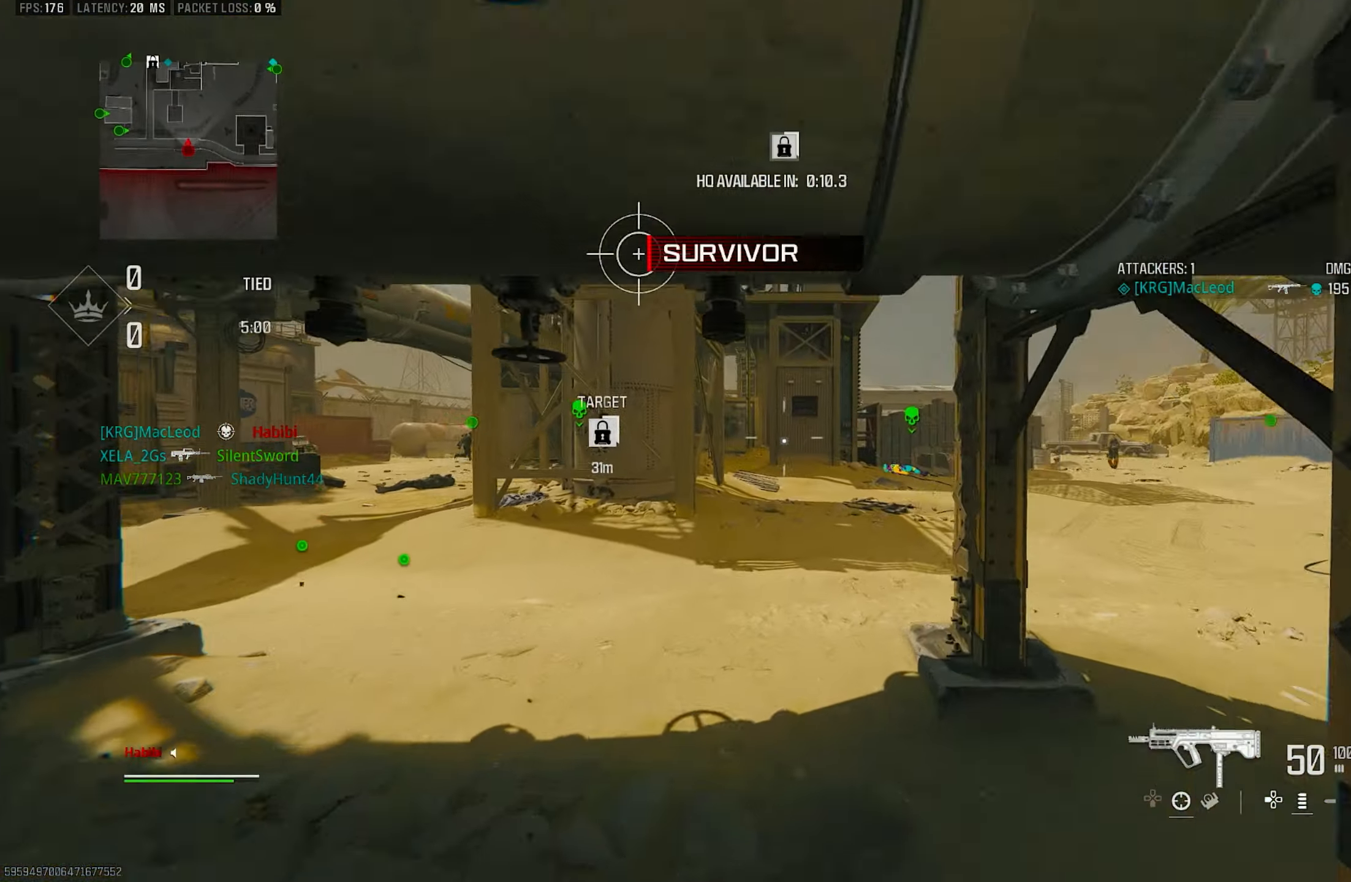
{"buttons": ["L3"], "left_stick": "up", "right_stick": "center", "events": [[17, "L3", "down"], [117, "SQUARE", "up"], [150, "L3", "up"], [217, "TRIANGLE", "down"], [284, "L3", "down"], [284, "TRIANGLE", "up"], [317, "TRIANGLE", "down"], [384, "TRIANGLE", "up"]]}
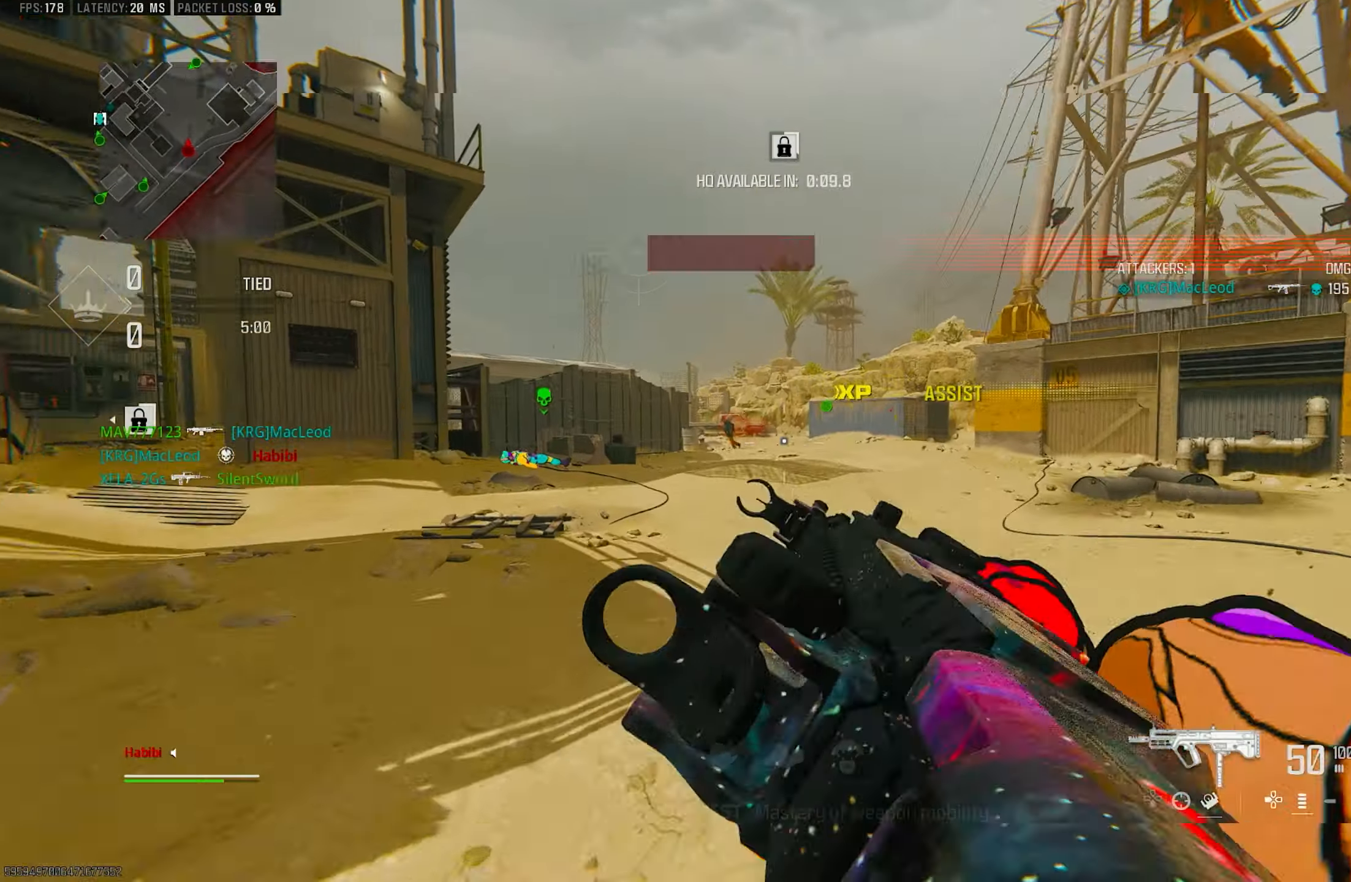
{"buttons": ["L1"], "left_stick": "up-right", "right_stick": "left", "events": [[50, "right_stick", "right"], [117, "R3", "down"], [150, "L3", "up"], [184, "R3", "up"], [217, "L1", "down"], [250, "right_stick", "center"], [284, "CROSS", "down"], [317, "left_stick", "up-right"], [450, "CROSS", "up"], [484, "right_stick", "left"]]}
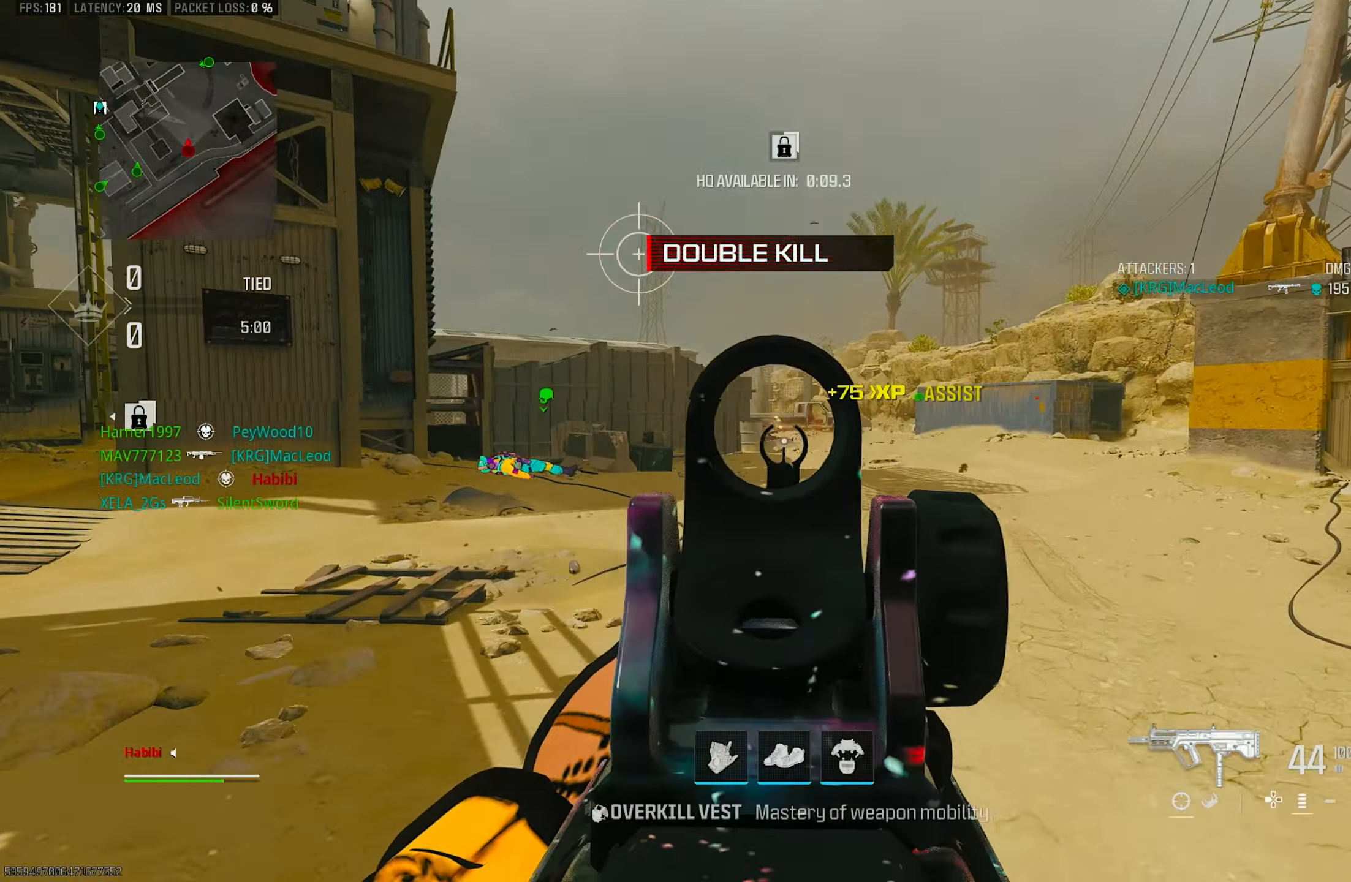
{"buttons": [], "left_stick": "up-right", "right_stick": "right", "events": [[50, "R1", "down"], [84, "right_stick", "up"], [150, "right_stick", "center"], [350, "right_stick", "down"], [417, "R1", "up"], [450, "L1", "up"], [484, "right_stick", "right"]]}
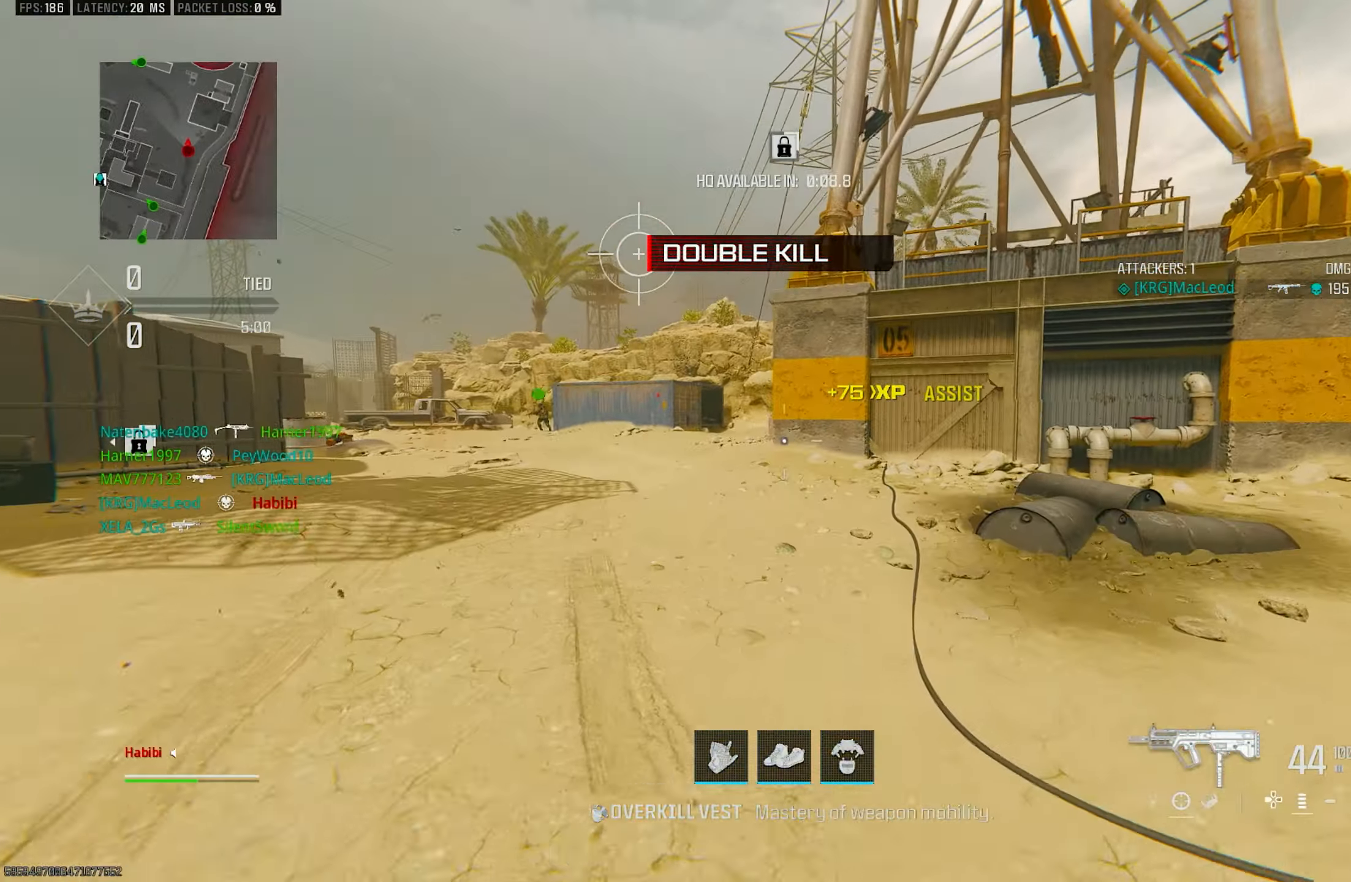
{"buttons": [], "left_stick": "up", "right_stick": "center", "events": [[50, "left_stick", "up"], [84, "L3", "down"], [184, "right_stick", "center"], [217, "L3", "up"], [217, "TRIANGLE", "down"], [284, "TRIANGLE", "up"], [350, "TRIANGLE", "down"], [417, "TRIANGLE", "up"]]}
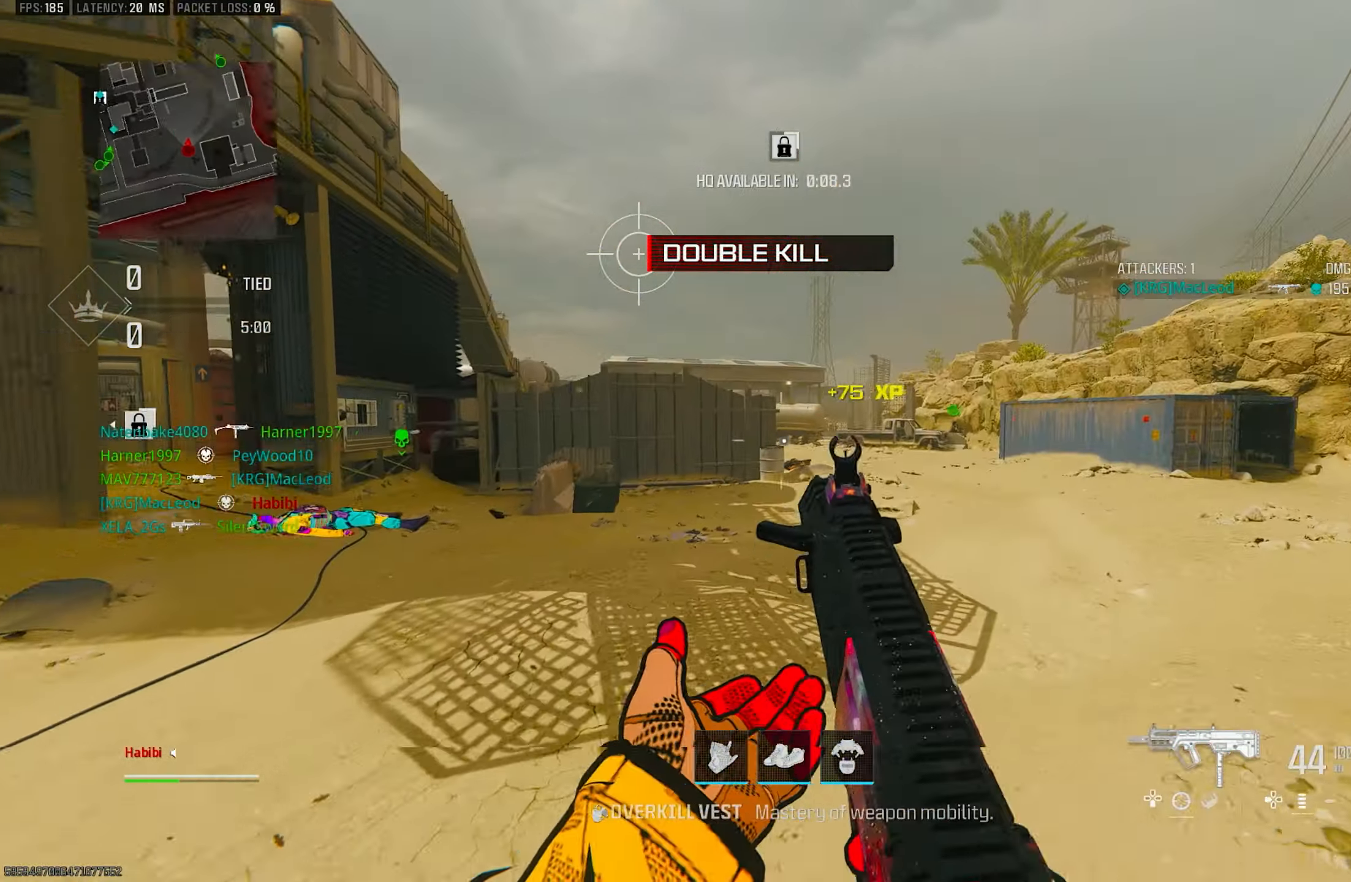
{"buttons": ["L1"], "left_stick": "up", "right_stick": "center", "events": [[50, "L3", "down"], [117, "L3", "up"], [117, "right_stick", "left"], [217, "L3", "down"], [317, "CROSS", "down"], [317, "L1", "down"], [317, "L3", "up"], [384, "right_stick", "right"], [417, "CROSS", "up"], [450, "right_stick", "center"]]}
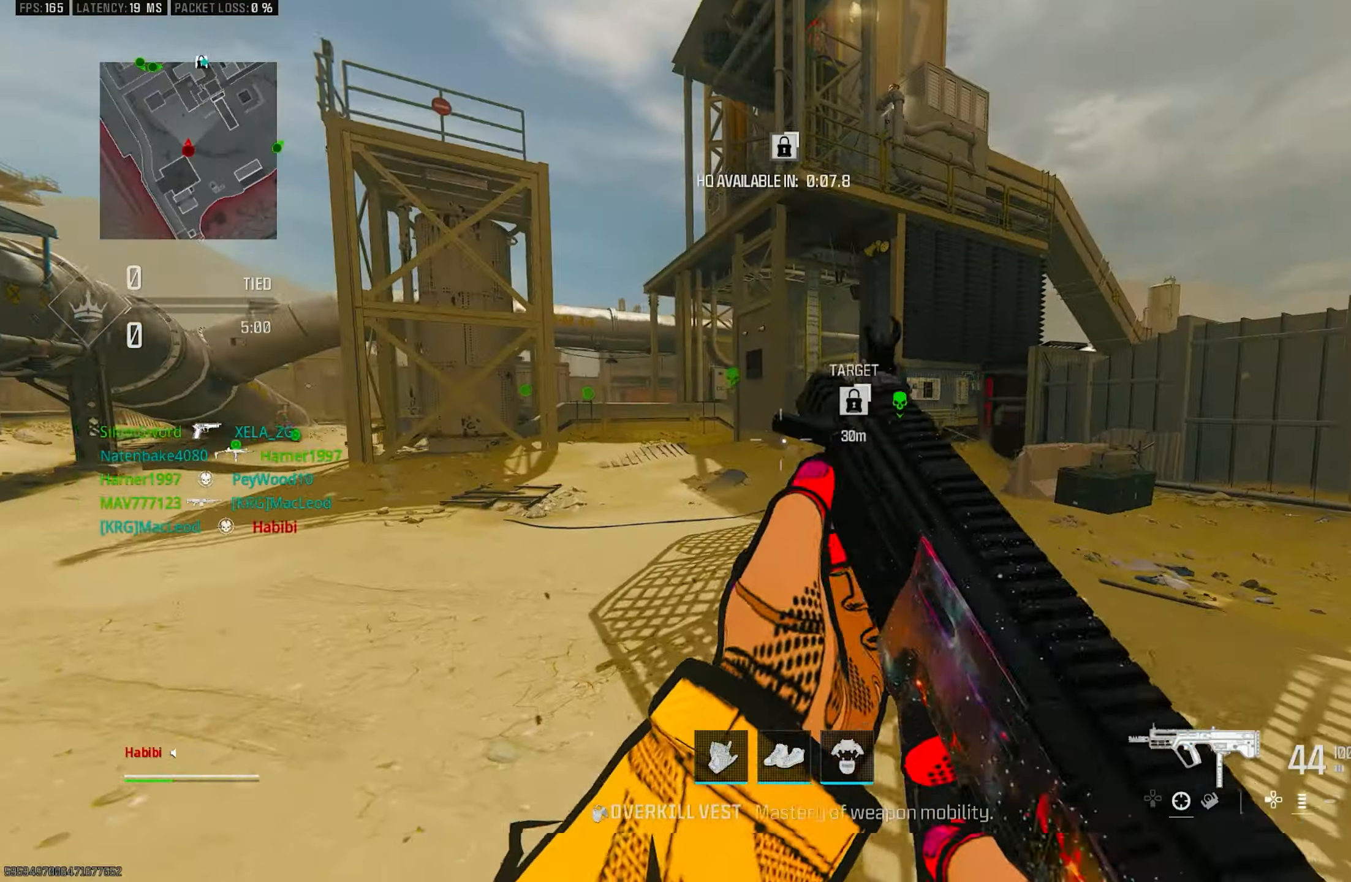
{"buttons": [], "left_stick": "right", "right_stick": "center", "events": [[150, "L1", "up"], [184, "right_stick", "left"], [250, "L3", "down"], [350, "L3", "up"], [416, "left_stick", "right"], [450, "right_stick", "center"]]}
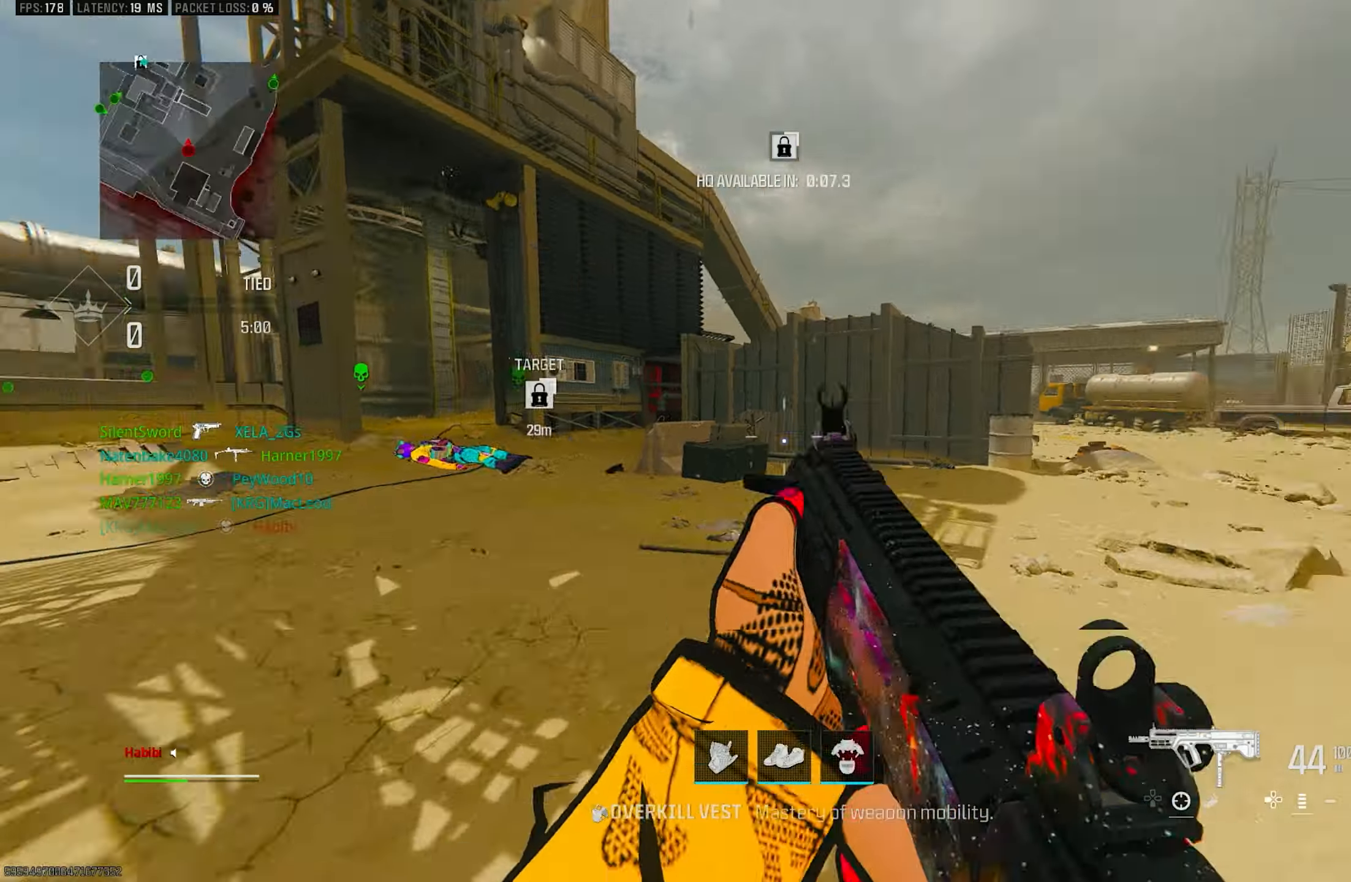
{"buttons": ["L3"], "left_stick": "up", "right_stick": "right", "events": [[83, "right_stick", "left"], [216, "right_stick", "center"], [283, "left_stick", "up-right"], [283, "right_stick", "right"], [383, "L3", "down"], [383, "left_stick", "up"]]}
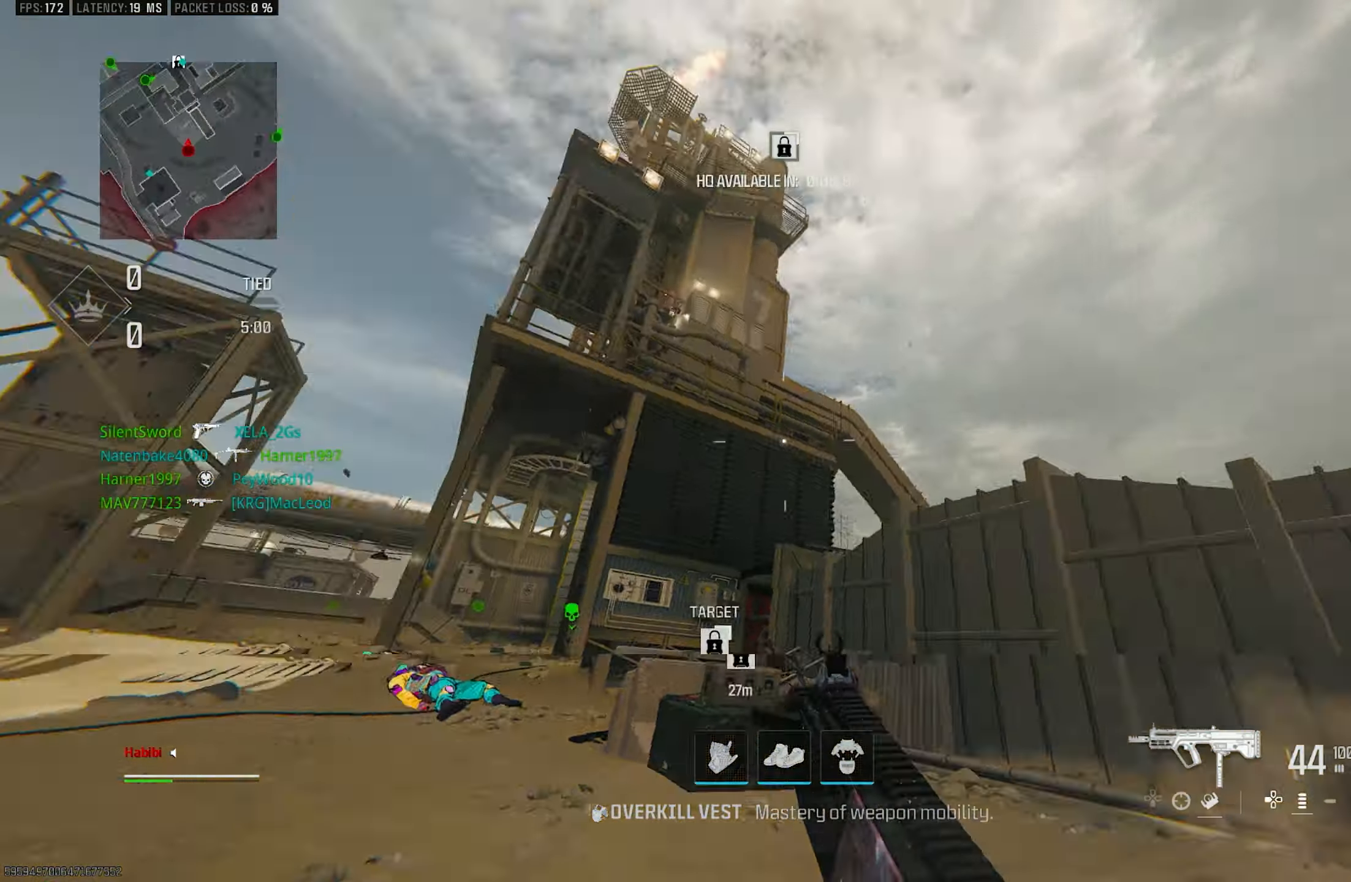
{"buttons": ["CROSS"], "left_stick": "down-right", "right_stick": "up-left", "events": [[50, "right_stick", "center"], [116, "L3", "up"], [116, "R3", "down"], [216, "R3", "up"], [216, "right_stick", "up-left"], [283, "left_stick", "up-right"], [416, "CROSS", "down"], [416, "R3", "down"], [450, "left_stick", "down-right"], [483, "R3", "up"]]}
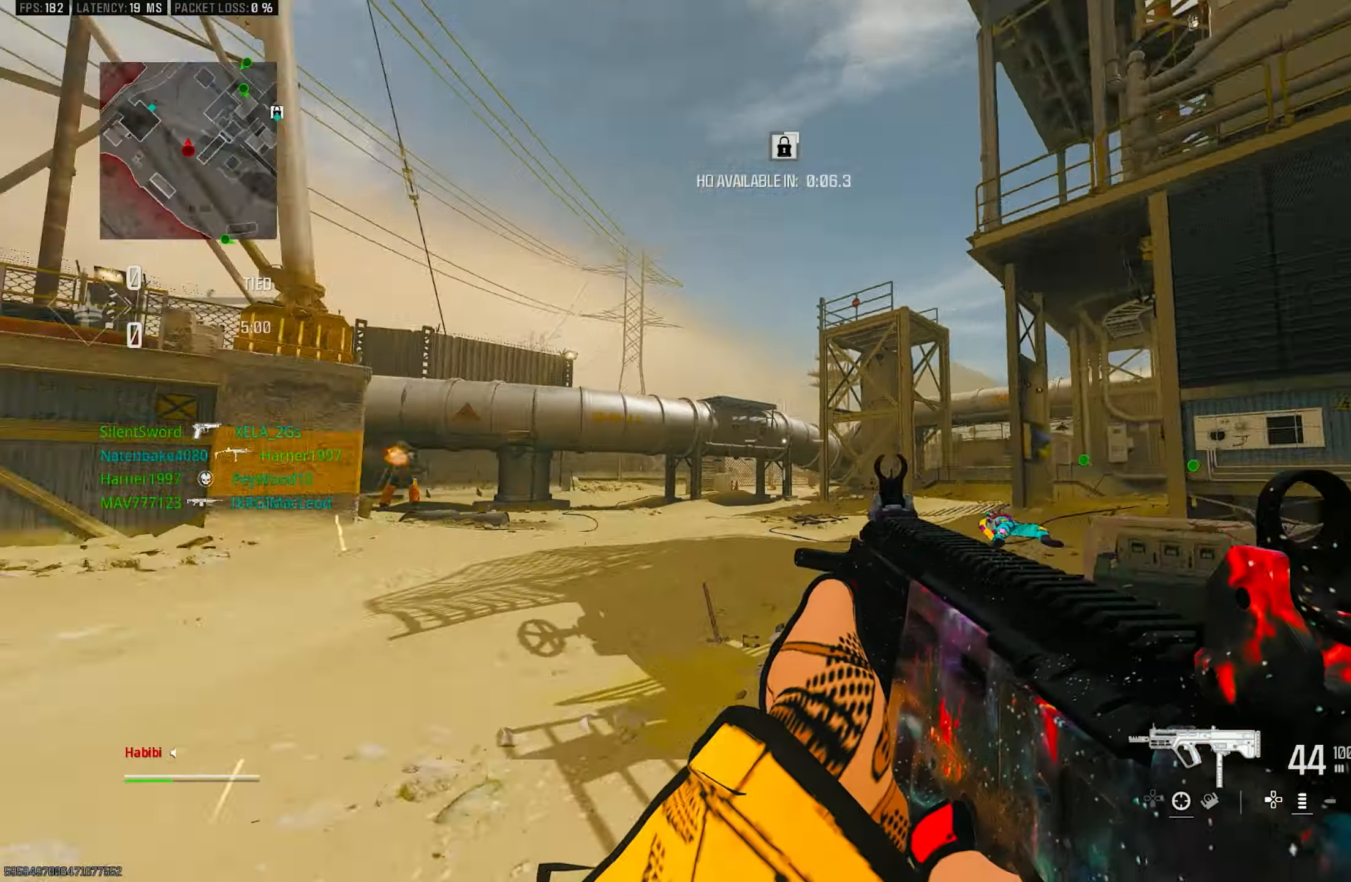
{"buttons": [], "left_stick": "left", "right_stick": "down-left", "events": [[50, "CROSS", "up"], [50, "right_stick", "center"], [150, "right_stick", "down-left"], [483, "left_stick", "left"]]}
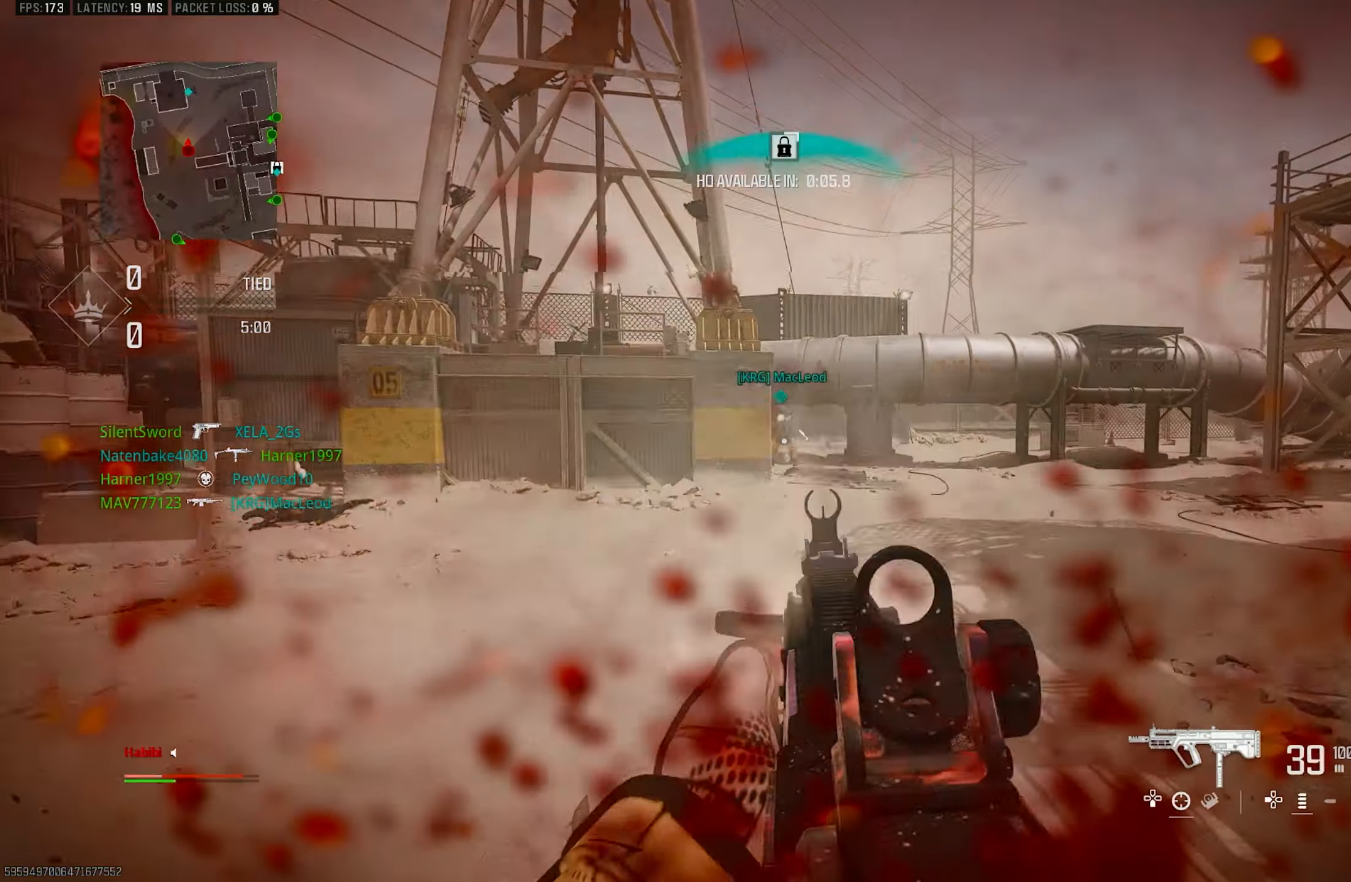
{"buttons": ["L1", "R1"], "left_stick": "up-left", "right_stick": "up-right", "events": [[16, "right_stick", "center"], [116, "right_stick", "up-left"], [150, "R1", "down"], [216, "right_stick", "up-right"], [250, "L1", "down"], [283, "right_stick", "center"], [350, "CROSS", "down"], [350, "right_stick", "left"], [450, "right_stick", "up-right"], [483, "CROSS", "up"], [483, "left_stick", "up-left"]]}
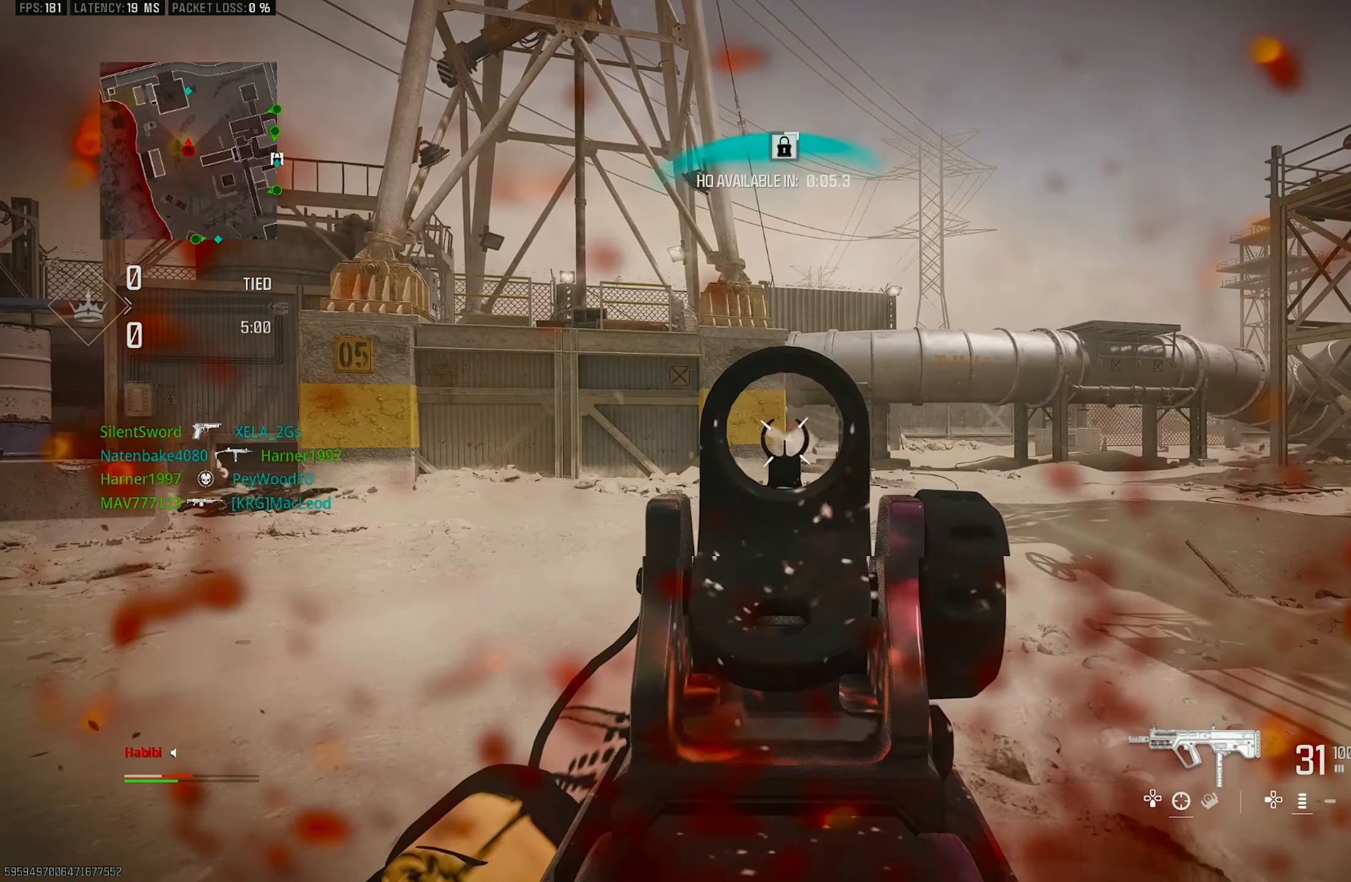
{"buttons": ["L1", "R1"], "left_stick": "right", "right_stick": "center", "events": [[50, "right_stick", "center"], [450, "left_stick", "right"]]}
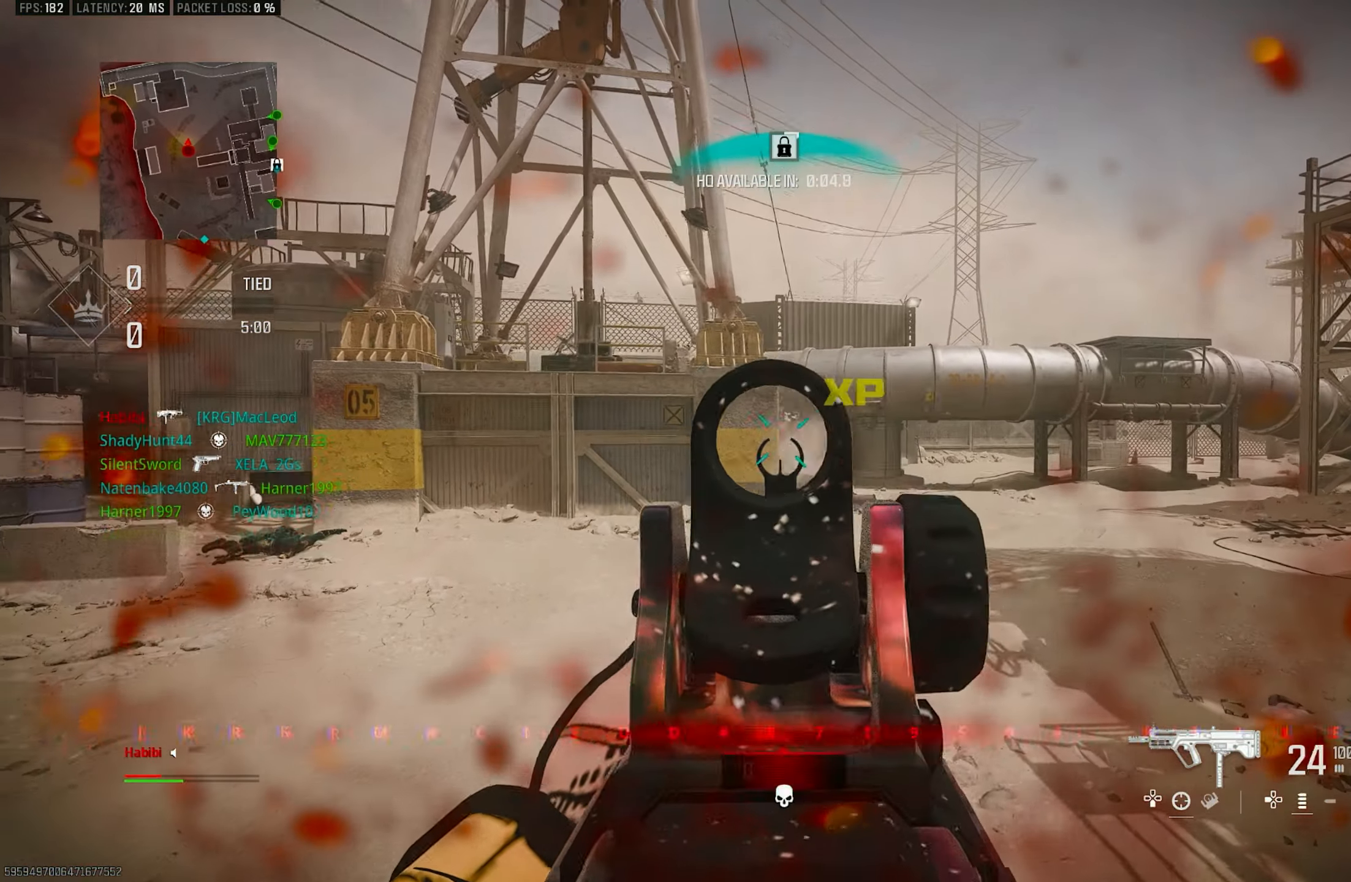
{"buttons": ["L1", "R1"], "left_stick": "right", "right_stick": "down", "events": [[16, "L1", "up"], [83, "L1", "down"], [183, "right_stick", "left"], [250, "right_stick", "center"], [283, "CROSS", "down"], [383, "right_stick", "down"], [450, "CROSS", "up"]]}
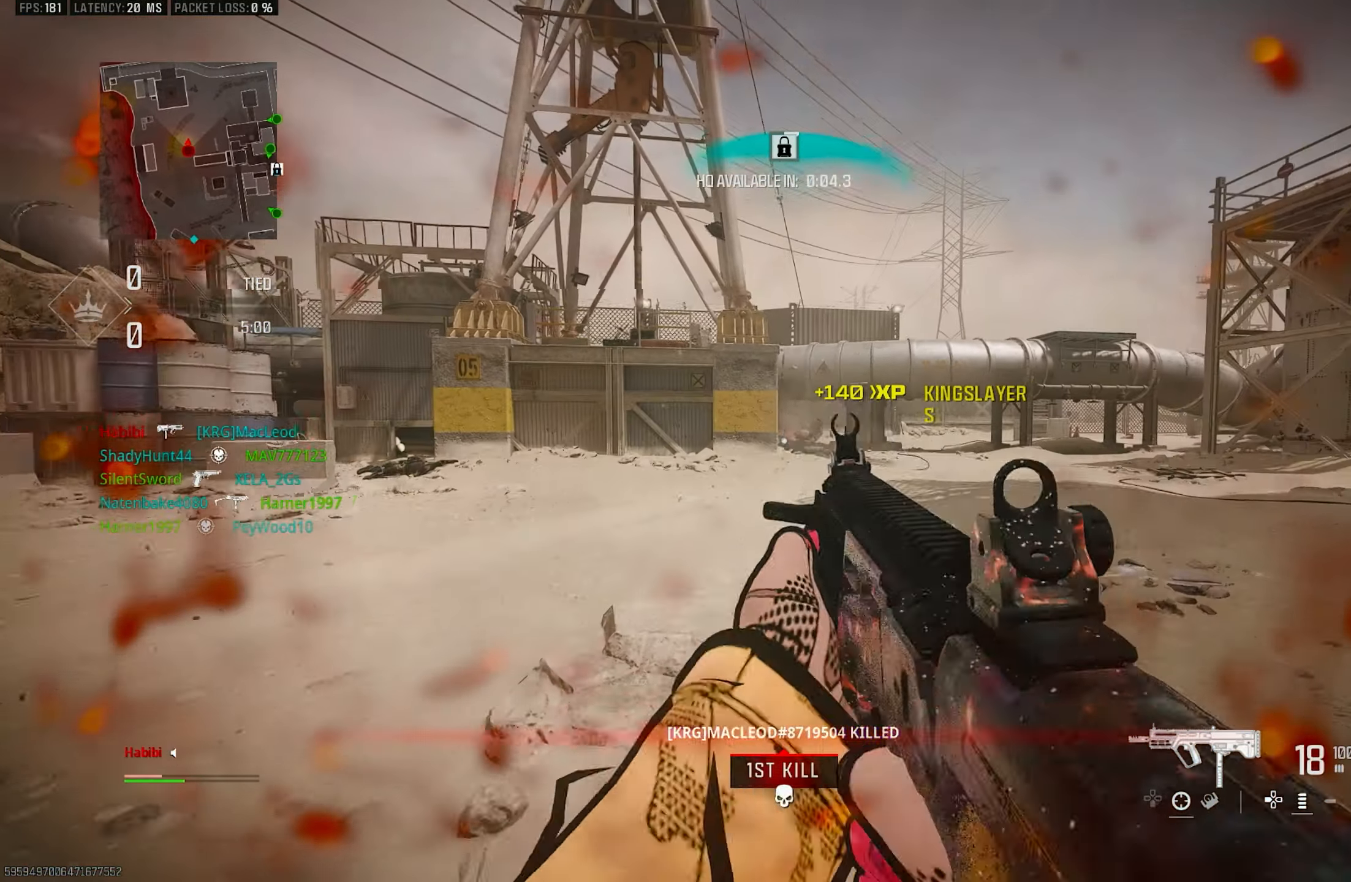
{"buttons": [], "left_stick": "down", "right_stick": "down-right", "events": [[83, "right_stick", "center"], [250, "L1", "up"], [283, "left_stick", "down-left"], [316, "R1", "up"], [316, "SQUARE", "down"], [350, "SQUARE", "up"], [450, "left_stick", "down"], [483, "right_stick", "down-right"]]}
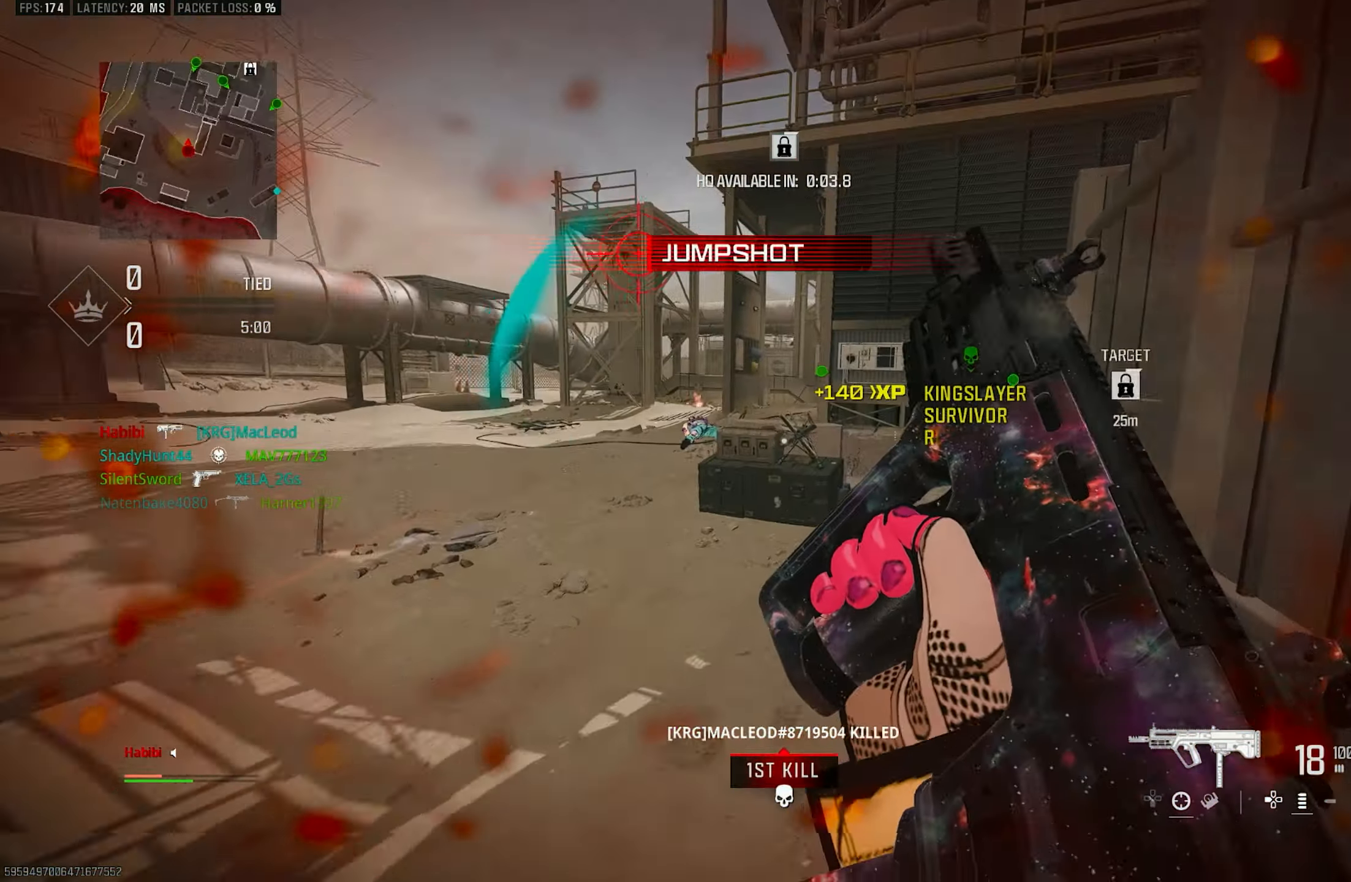
{"buttons": [], "left_stick": "up-right", "right_stick": "right", "events": [[16, "right_stick", "right"], [50, "left_stick", "down-right"], [183, "left_stick", "up"], [250, "left_stick", "up-left"], [250, "right_stick", "center"], [316, "right_stick", "left"], [416, "right_stick", "right"], [483, "left_stick", "up-right"]]}
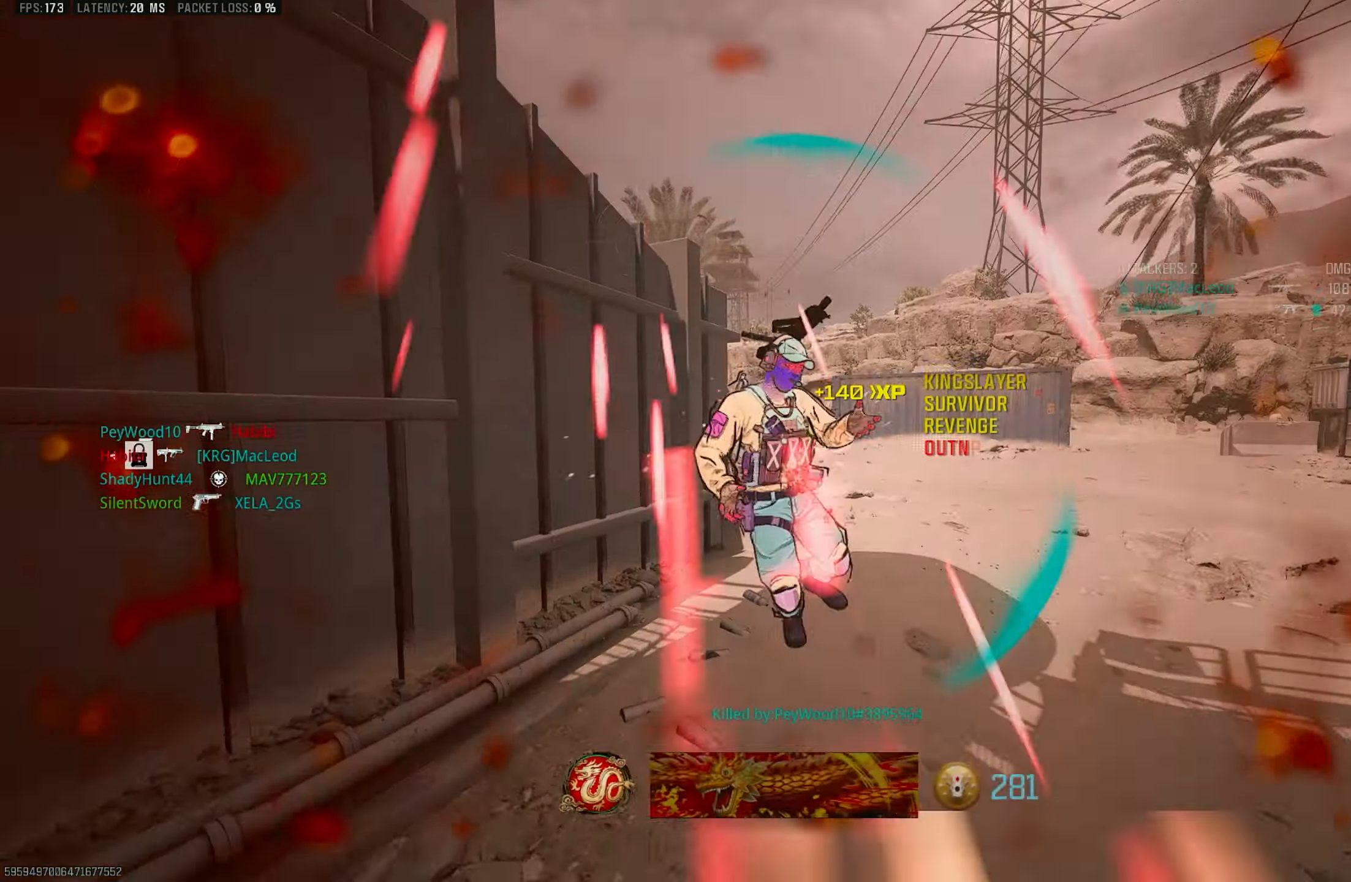
{"buttons": ["R3"], "left_stick": "up-right", "right_stick": "center", "events": [[50, "right_stick", "center"], [350, "right_stick", "right"], [416, "R3", "down"], [416, "right_stick", "center"]]}
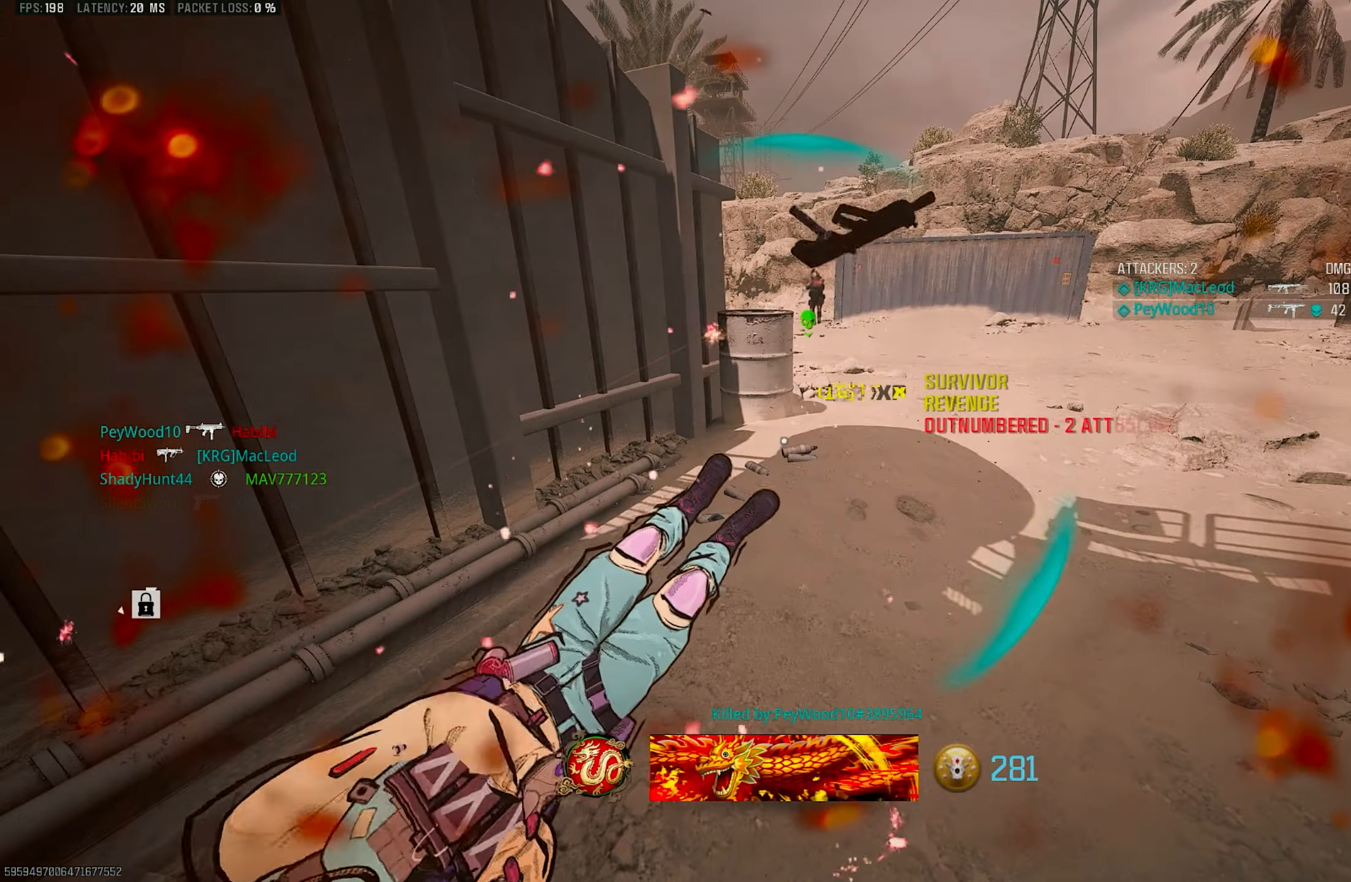
{"buttons": ["SQUARE", "L3"], "left_stick": "up-left", "right_stick": "center", "events": [[16, "right_stick", "left"], [150, "CROSS", "down"], [150, "right_stick", "center"], [183, "R3", "up"], [250, "left_stick", "down-left"], [317, "CROSS", "up"], [350, "SQUARE", "down"], [417, "left_stick", "up-left"], [483, "L3", "down"]]}
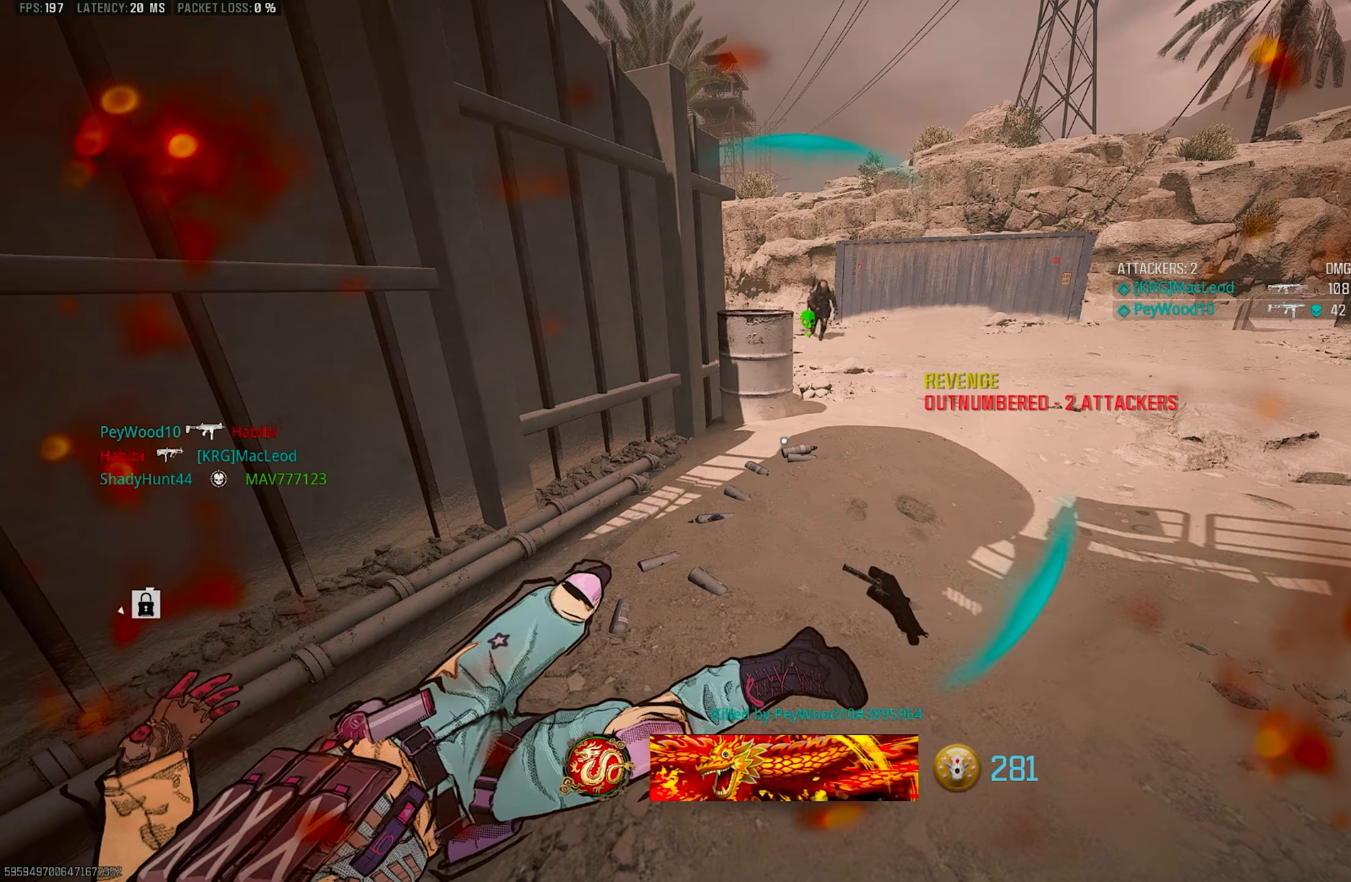
{"buttons": ["SQUARE", "L3"], "left_stick": "up", "right_stick": "center", "events": [[83, "SQUARE", "up"], [117, "L3", "up"], [150, "SQUARE", "down"], [150, "left_stick", "up"], [183, "SQUARE", "up"], [250, "SQUARE", "down"], [317, "L3", "down"], [417, "L3", "up"], [417, "SQUARE", "up"], [450, "SQUARE", "down"], [483, "L3", "down"]]}
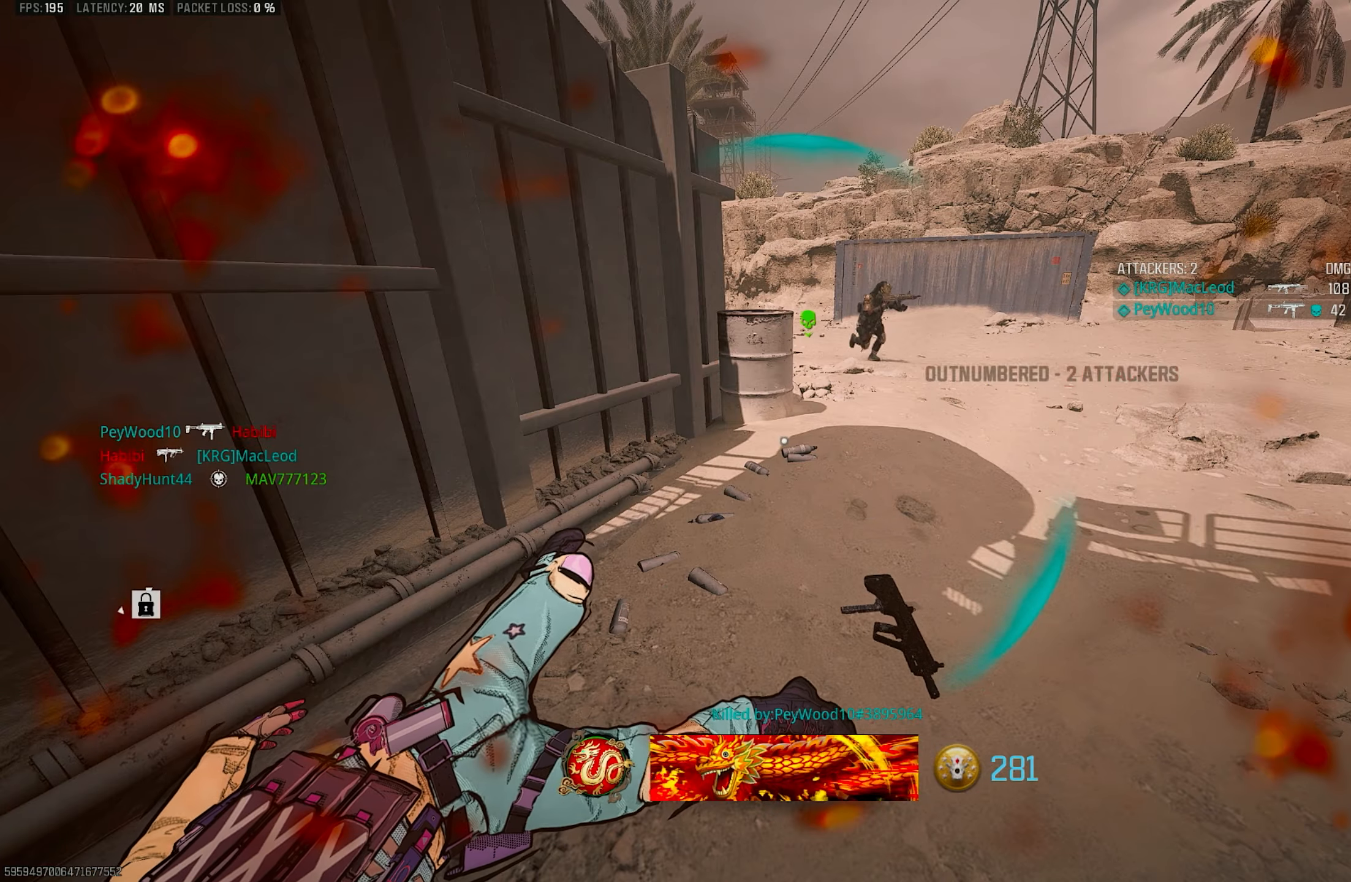
{"buttons": ["L3"], "left_stick": "up", "right_stick": "center", "events": [[17, "SQUARE", "up"], [83, "SQUARE", "down"], [117, "L3", "up"], [117, "SQUARE", "up"], [183, "SQUARE", "down"], [250, "L3", "down"], [250, "SQUARE", "up"], [317, "SQUARE", "down"], [350, "L3", "up"], [350, "SQUARE", "up"], [417, "SQUARE", "down"], [483, "L3", "down"], [483, "SQUARE", "up"]]}
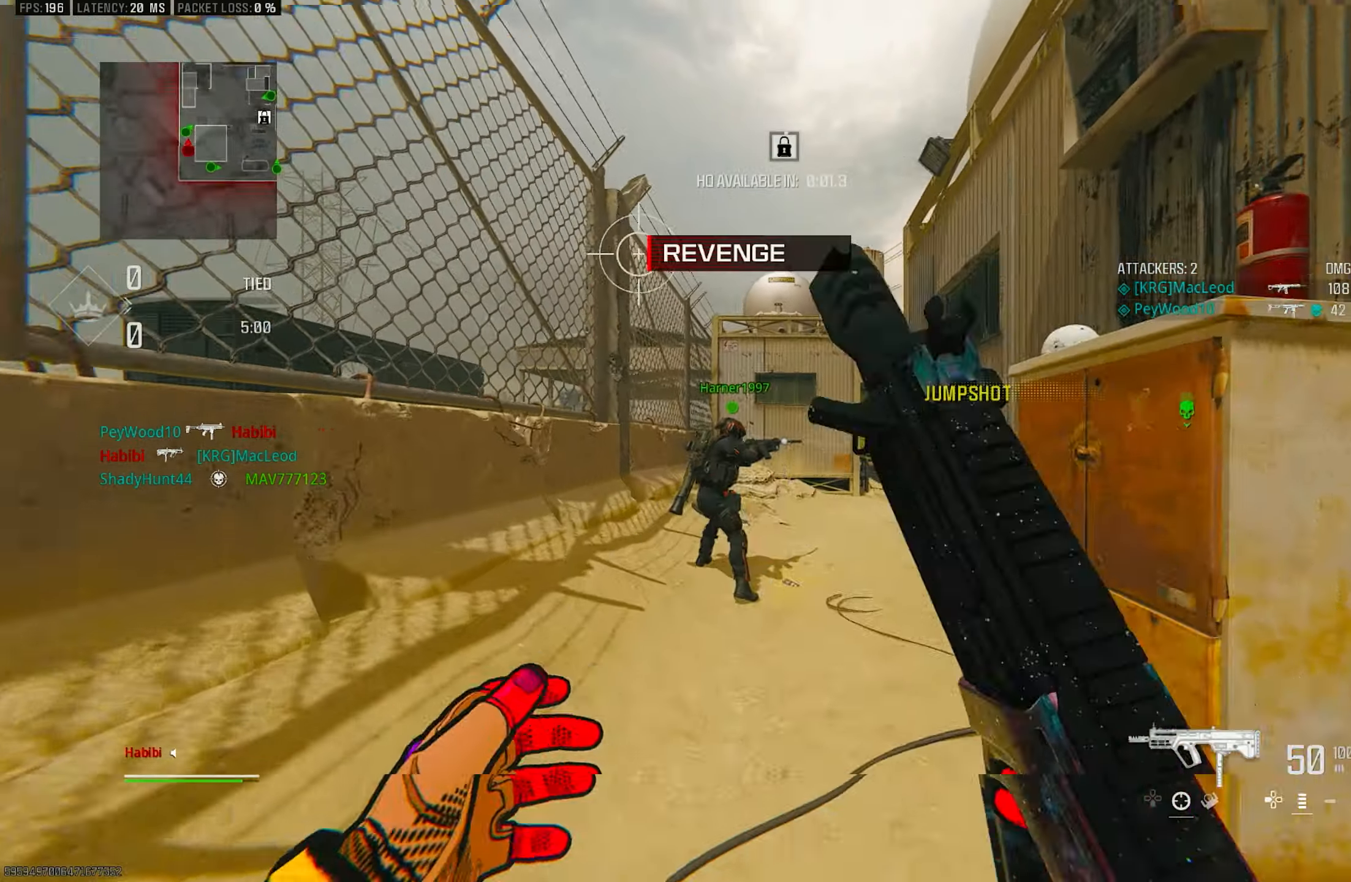
{"buttons": ["TRIANGLE"], "left_stick": "up", "right_stick": "center", "events": [[50, "SQUARE", "down"], [83, "SQUARE", "up"], [117, "L3", "up"], [150, "SQUARE", "down"], [217, "SQUARE", "up"], [250, "L3", "down"], [350, "TRIANGLE", "down"], [417, "L3", "up"], [417, "TRIANGLE", "up"], [483, "TRIANGLE", "down"]]}
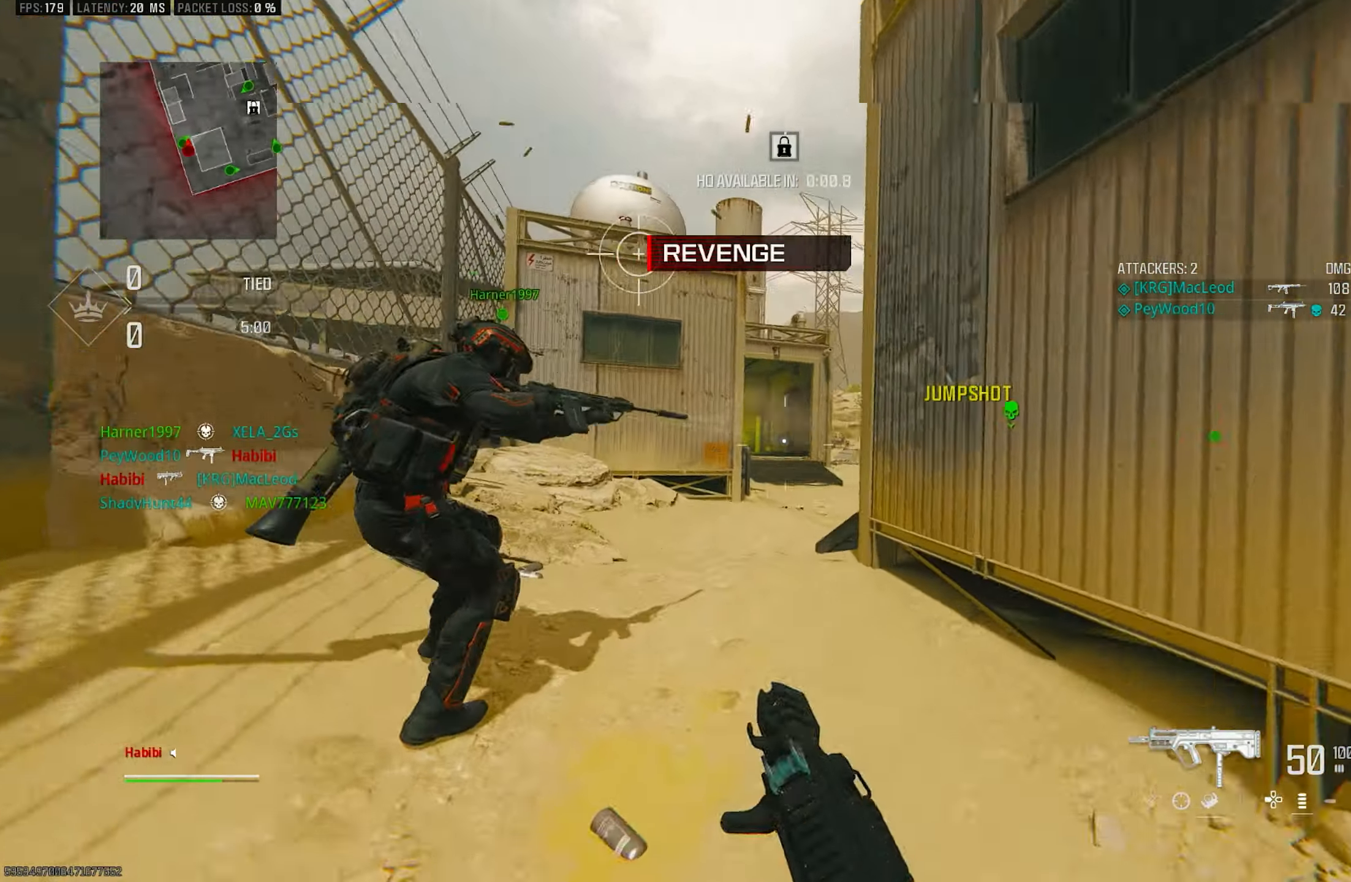
{"buttons": ["CROSS", "R3"], "left_stick": "up-left", "right_stick": "center", "events": [[17, "TRIANGLE", "up"], [83, "L3", "down"], [217, "right_stick", "right"], [250, "L3", "up"], [250, "R3", "down"], [383, "left_stick", "up-left"], [417, "right_stick", "center"], [450, "CROSS", "down"]]}
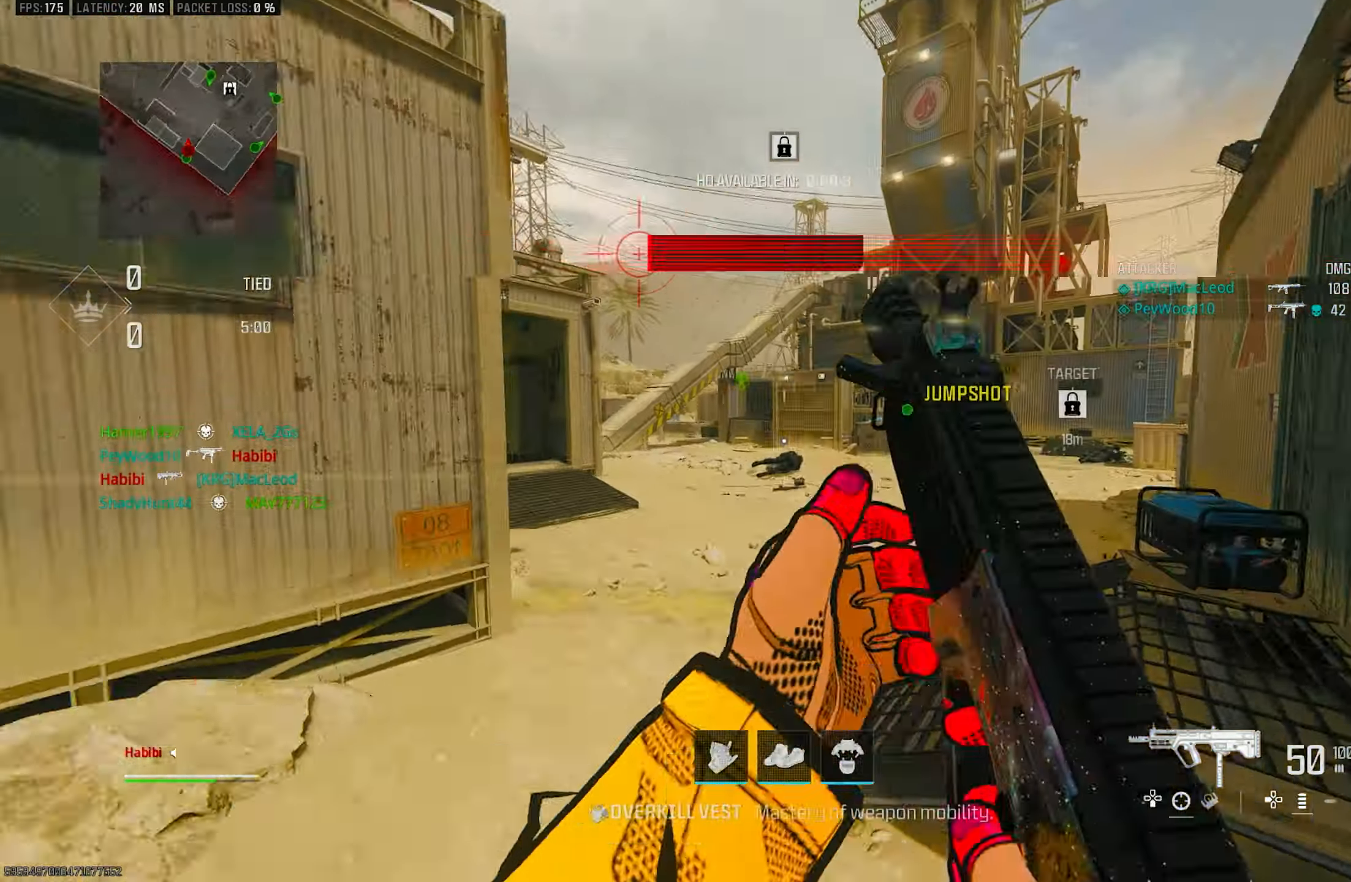
{"buttons": ["CROSS", "L1"], "left_stick": "left", "right_stick": "center", "events": [[17, "R3", "up"], [17, "right_stick", "down-left"], [50, "CROSS", "up"], [50, "L3", "down"], [83, "right_stick", "center"], [150, "L3", "up"], [250, "L3", "down"], [250, "right_stick", "right"], [417, "CROSS", "down"], [417, "L1", "down"], [417, "L3", "up"], [483, "left_stick", "left"], [483, "right_stick", "center"]]}
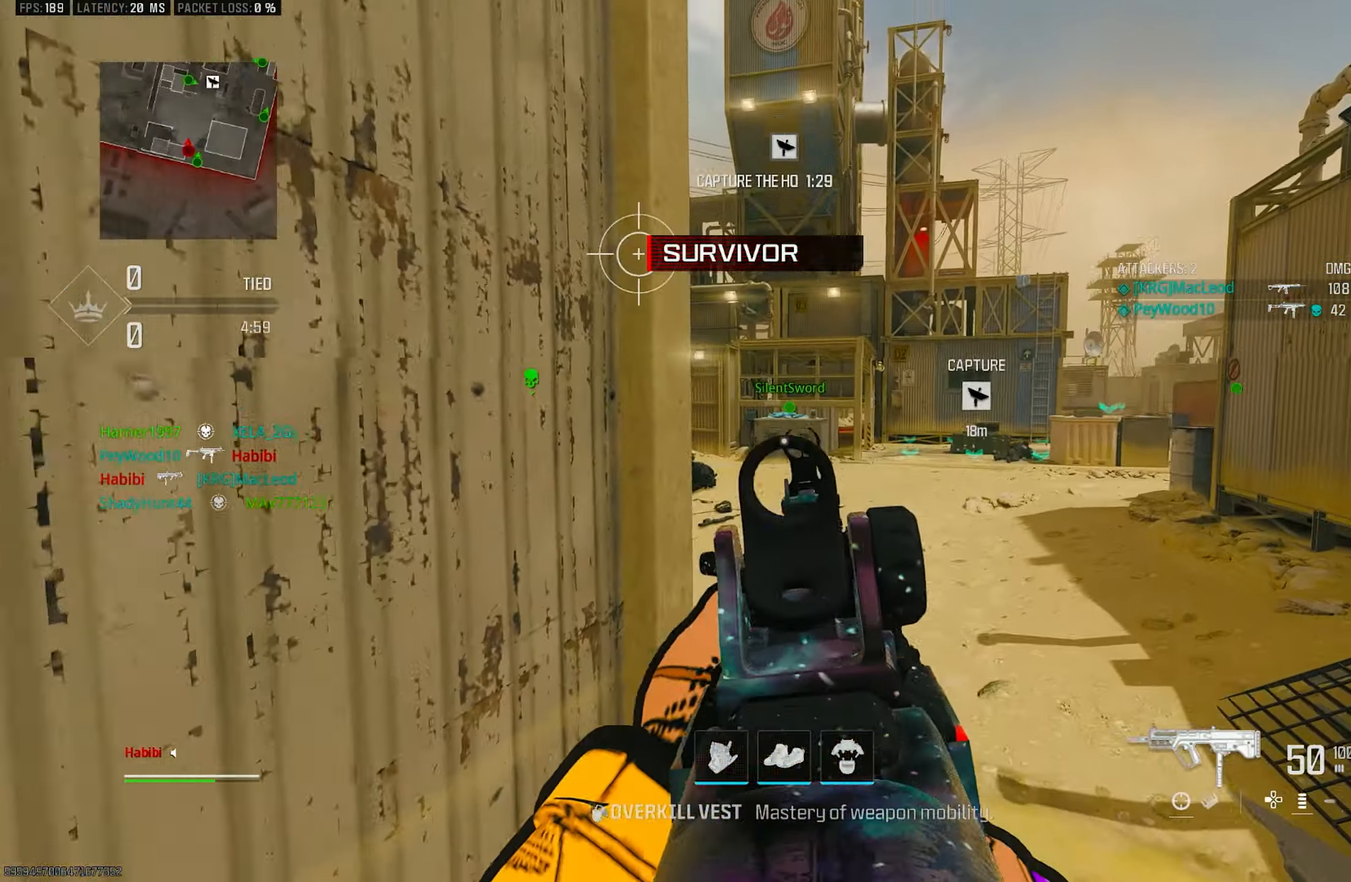
{"buttons": [], "left_stick": "up-right", "right_stick": "center", "events": [[17, "CROSS", "up"], [50, "right_stick", "right"], [183, "right_stick", "center"], [317, "left_stick", "up-right"], [350, "L1", "up"]]}
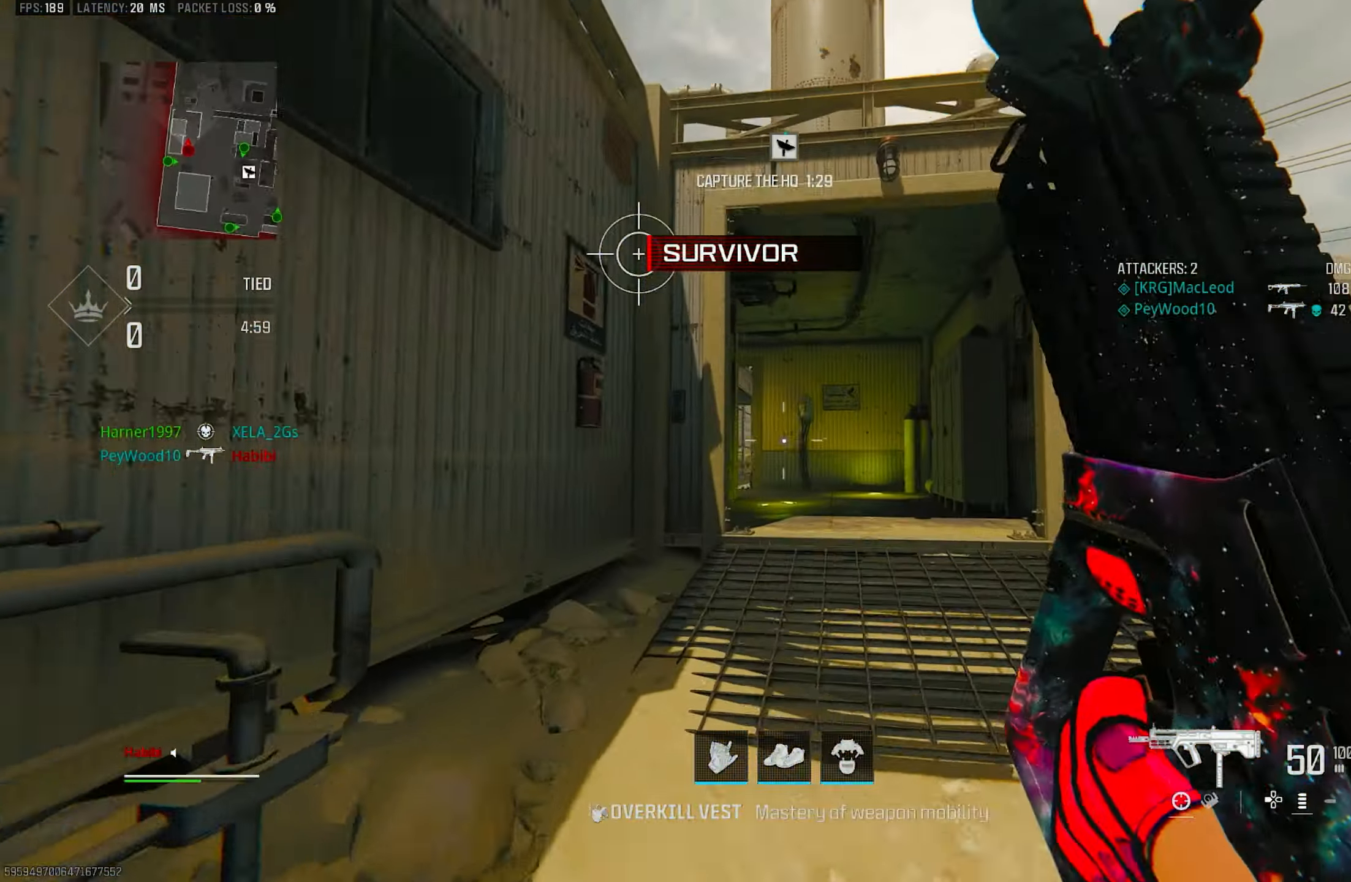
{"buttons": [], "left_stick": "up", "right_stick": "down", "events": [[17, "L3", "down"], [17, "left_stick", "up"], [17, "right_stick", "up-left"], [117, "L3", "up"], [167, "right_stick", "left"], [383, "R3", "down"], [383, "right_stick", "center"], [483, "R3", "up"], [483, "right_stick", "down"]]}
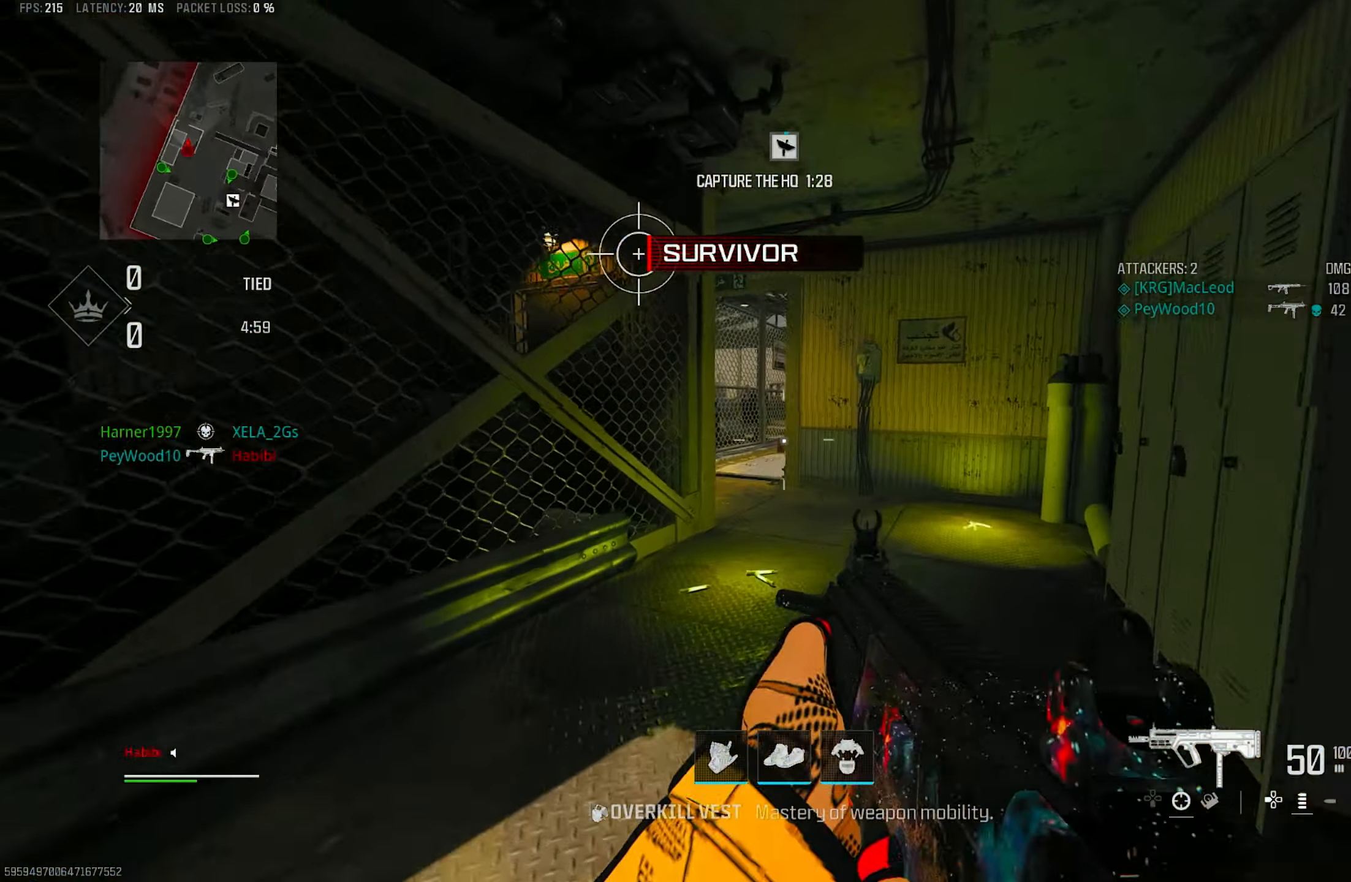
{"buttons": ["L3"], "left_stick": "up", "right_stick": "center", "events": [[83, "CROSS", "down"], [217, "CROSS", "up"], [250, "L3", "down"], [350, "L3", "up"], [417, "L3", "down"], [417, "right_stick", "left"], [483, "right_stick", "center"]]}
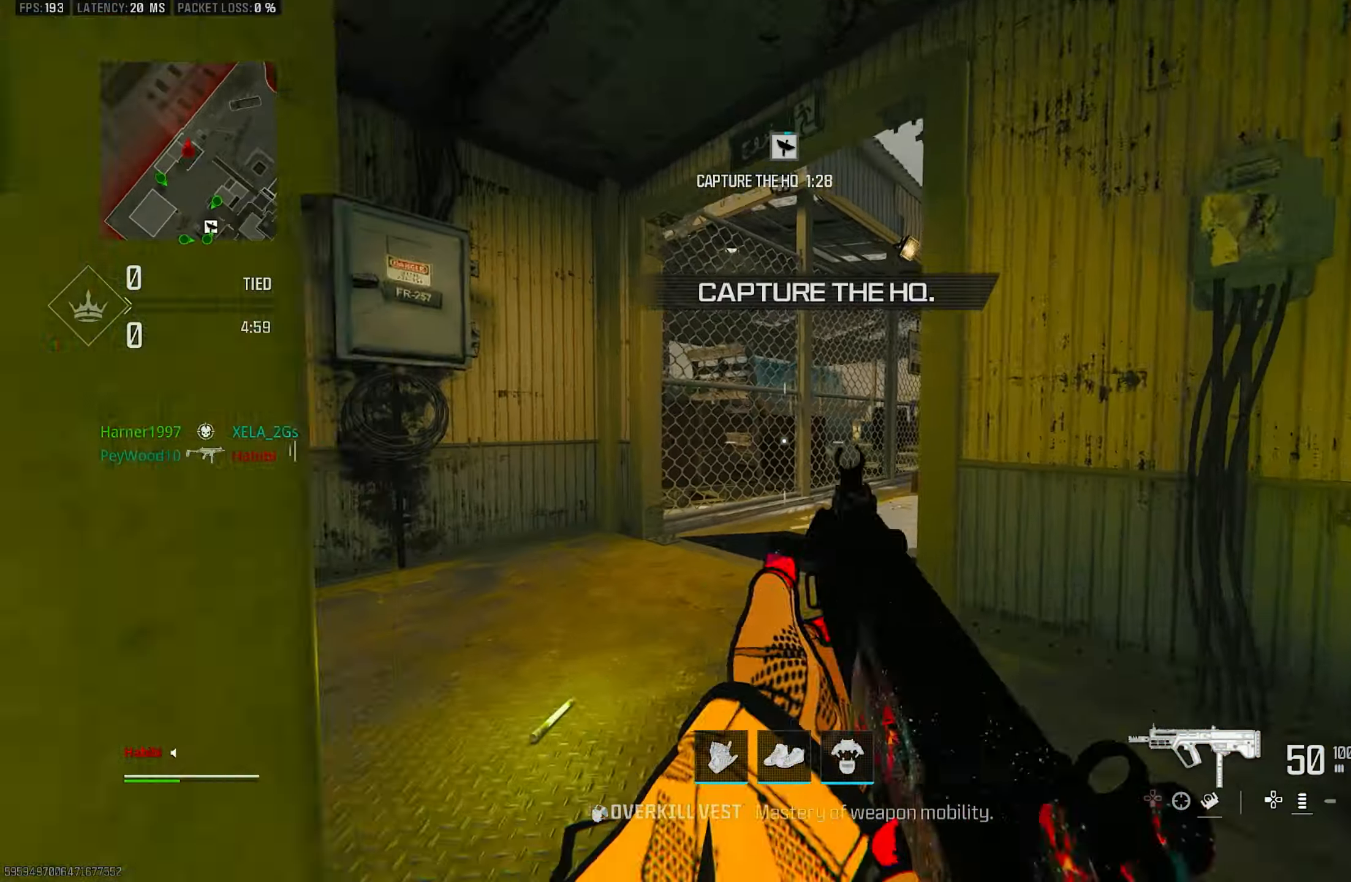
{"buttons": ["R3"], "left_stick": "up-left", "right_stick": "center", "events": [[83, "L3", "up"], [150, "right_stick", "left"], [250, "R3", "down"], [250, "right_stick", "center"], [383, "R3", "up"], [383, "left_stick", "up-left"], [483, "R3", "down"]]}